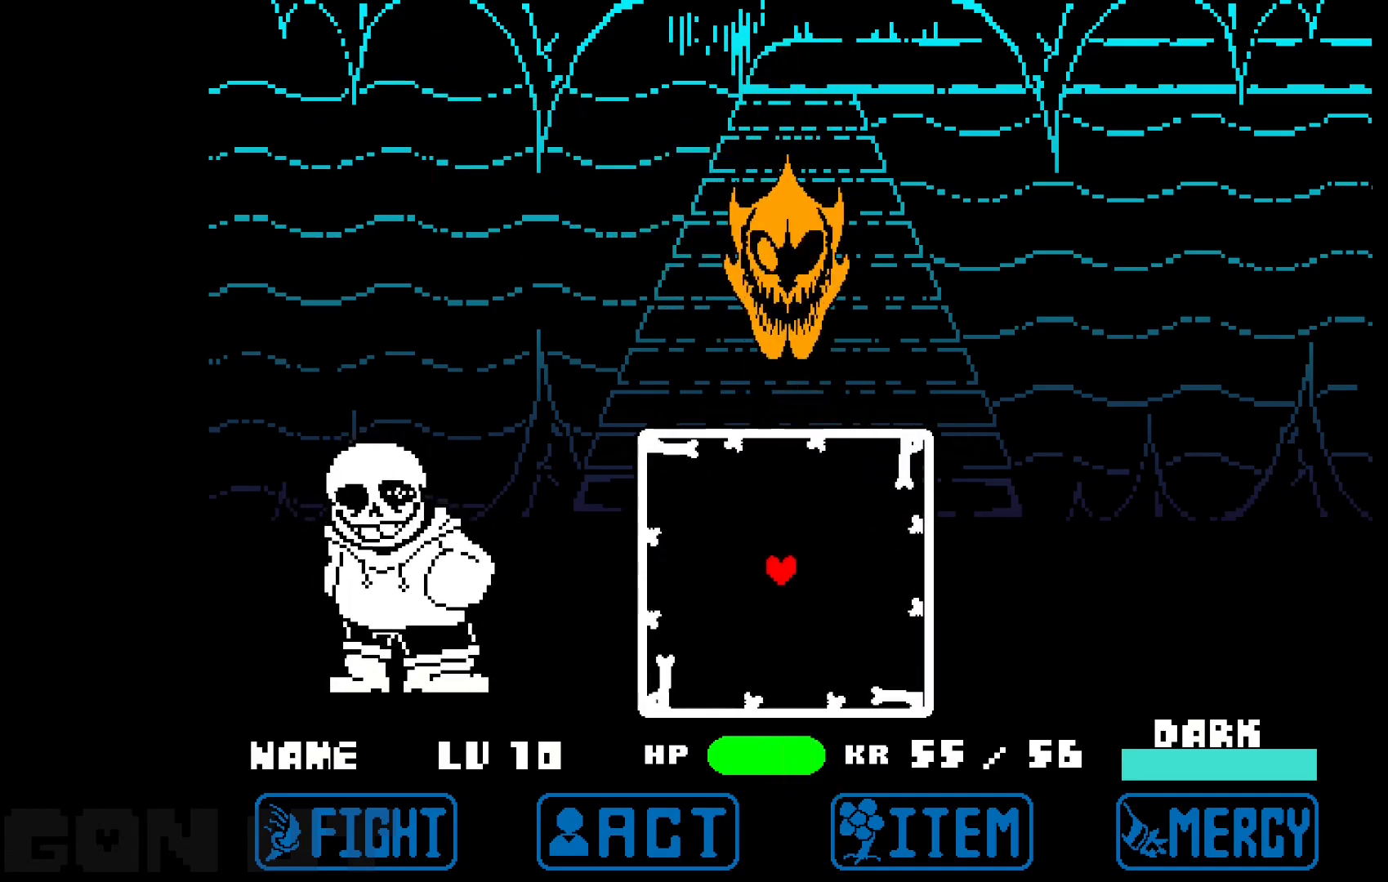
Gameplay with keyboard; each line is a JSON object with the keys held at the frame after it. "events" lists presses ("down") and releases ("up") of "c", "down", "left", "right", "up", "x" and "z" between this image and that frame as [ms after this image, input, new state], when the widget could be followed in between. No other keys are recorded. Mouse input is not recorded.
{"keys": ["left", "x"], "events": [[83, "left", "down"], [83, "right", "up"], [83, "up", "up"], [183, "down", "down"], [233, "left", "up"], [233, "right", "down"], [283, "down", "up"], [367, "up", "down"], [417, "left", "down"], [417, "right", "up"], [467, "up", "up"]]}
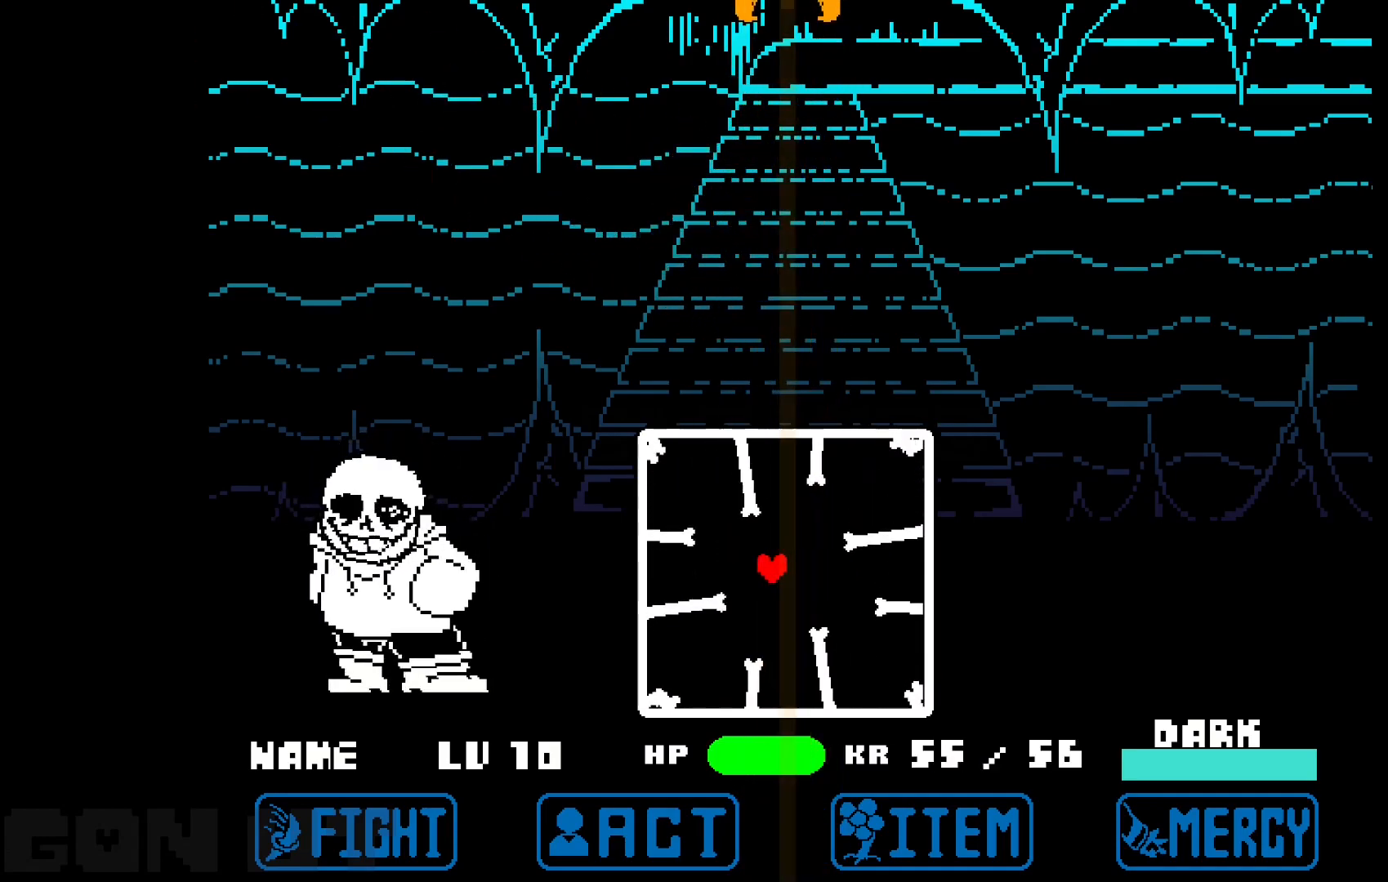
{"keys": ["x"], "events": [[17, "left", "up"]]}
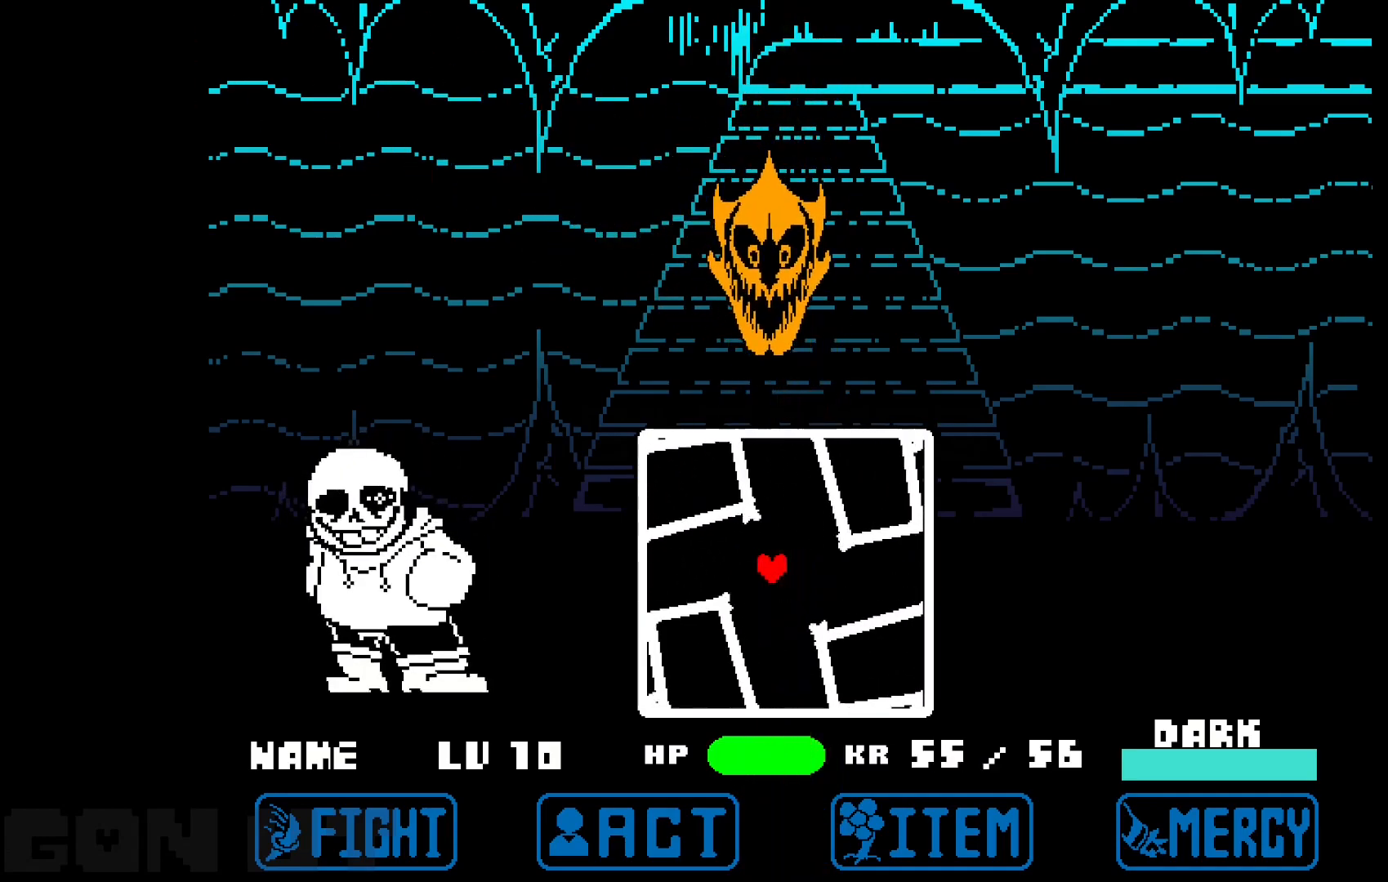
{"keys": ["x"], "events": []}
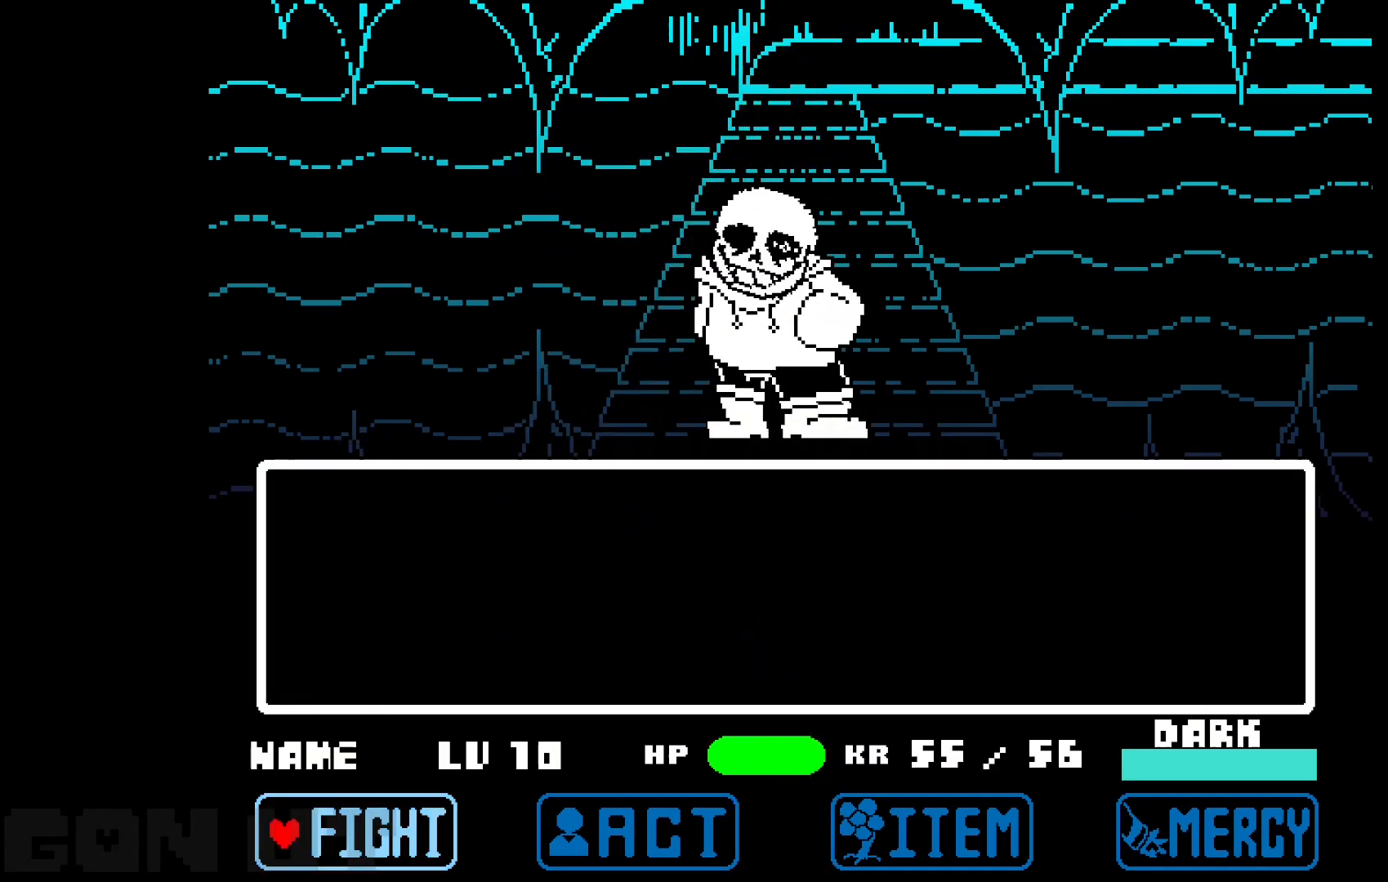
{"keys": ["x"], "events": []}
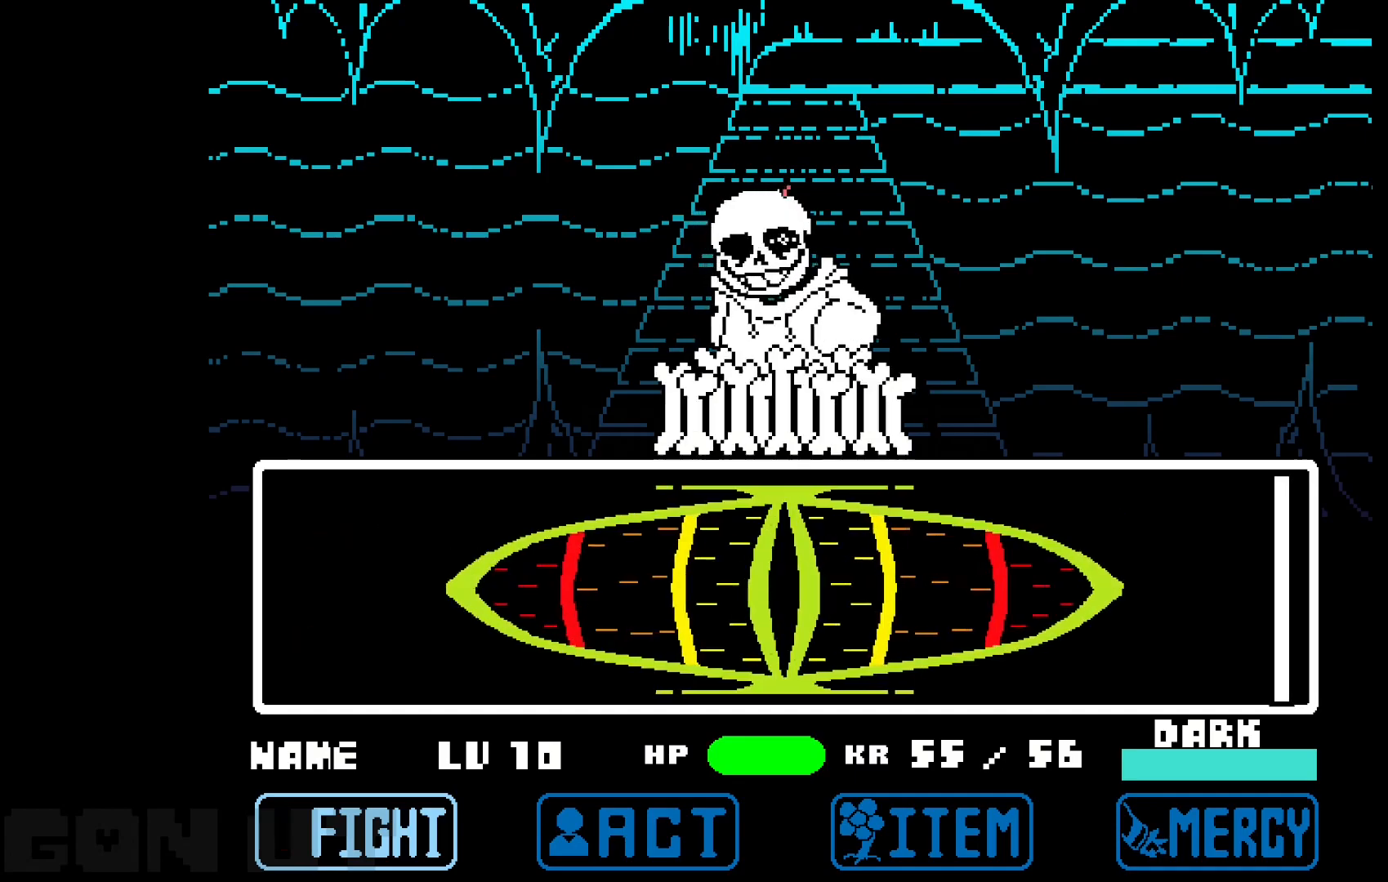
{"keys": ["x"], "events": []}
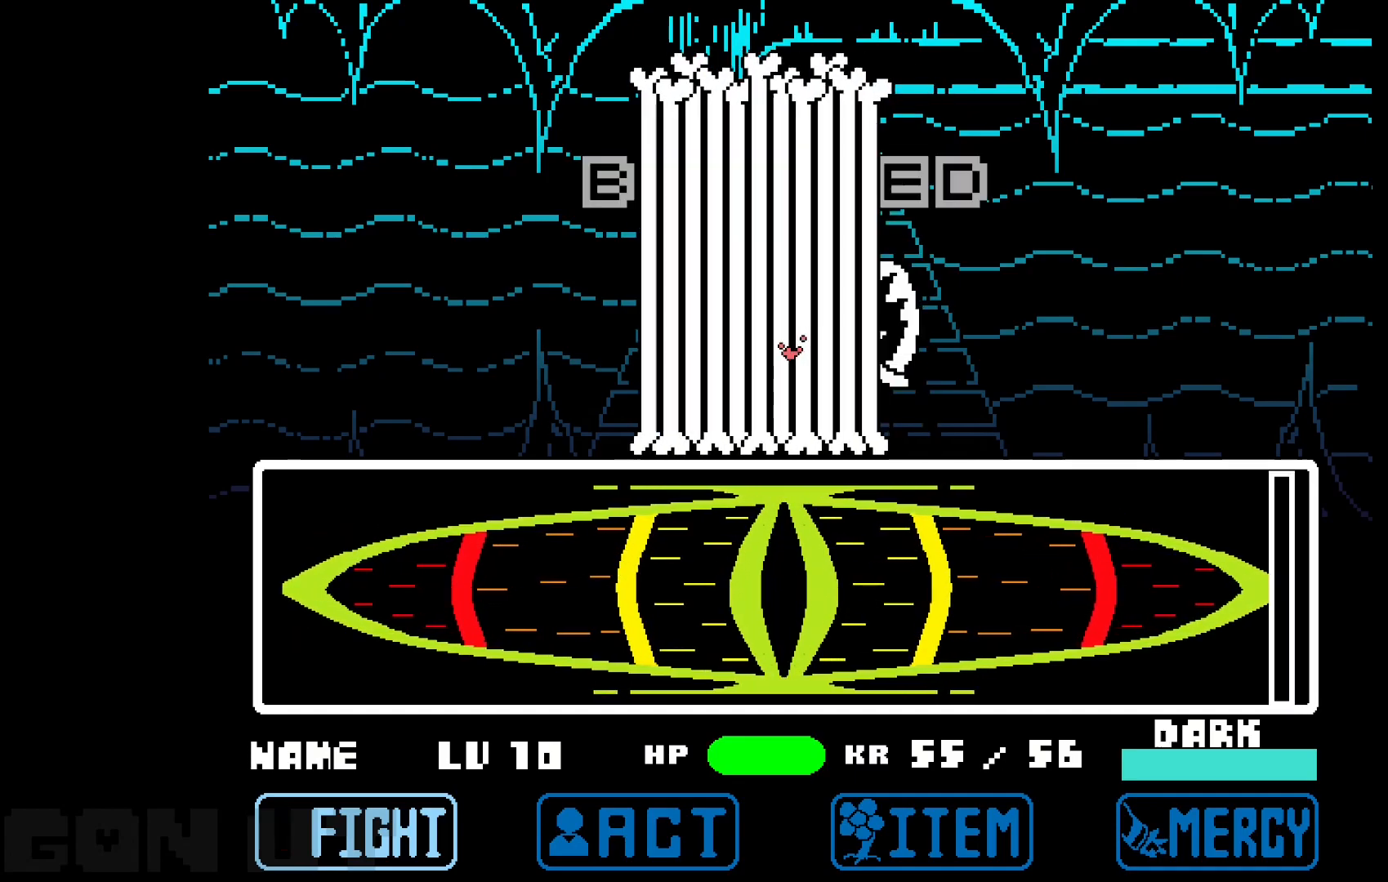
{"keys": [], "events": [[183, "x", "up"]]}
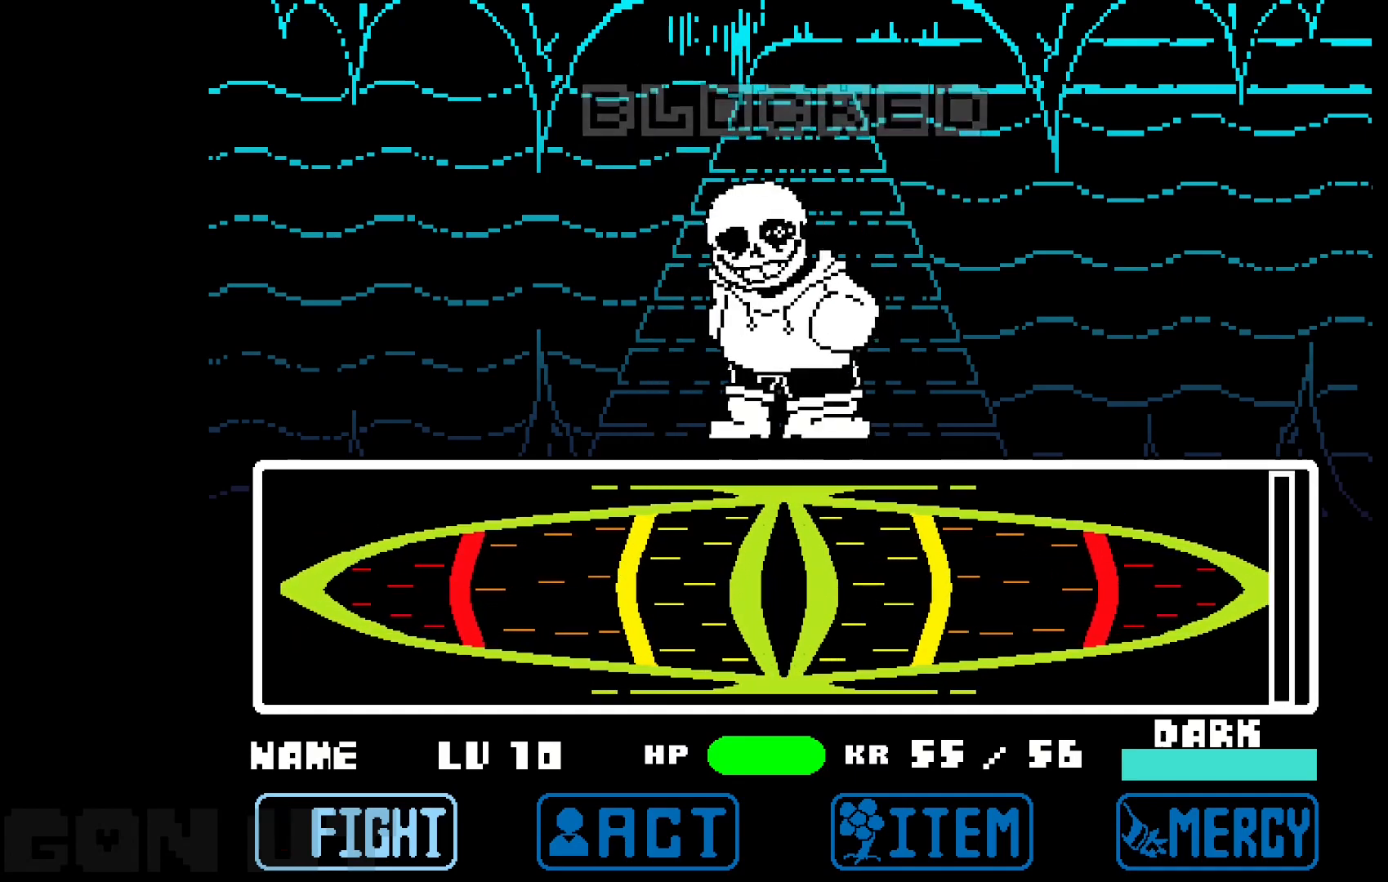
{"keys": [], "events": []}
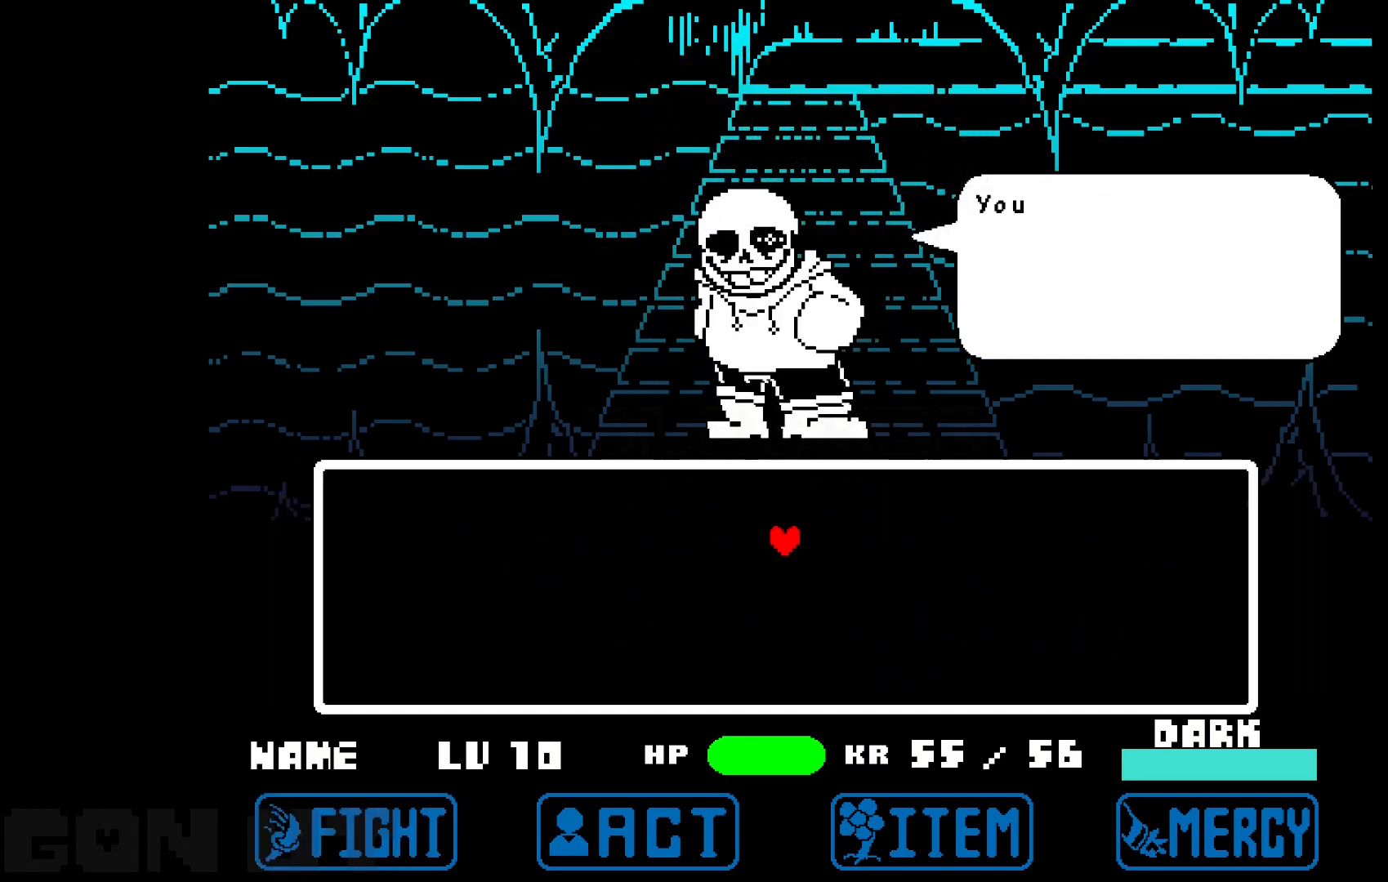
{"keys": ["down", "right", "up"], "events": [[433, "up", "down"], [483, "down", "down"], [483, "right", "down"]]}
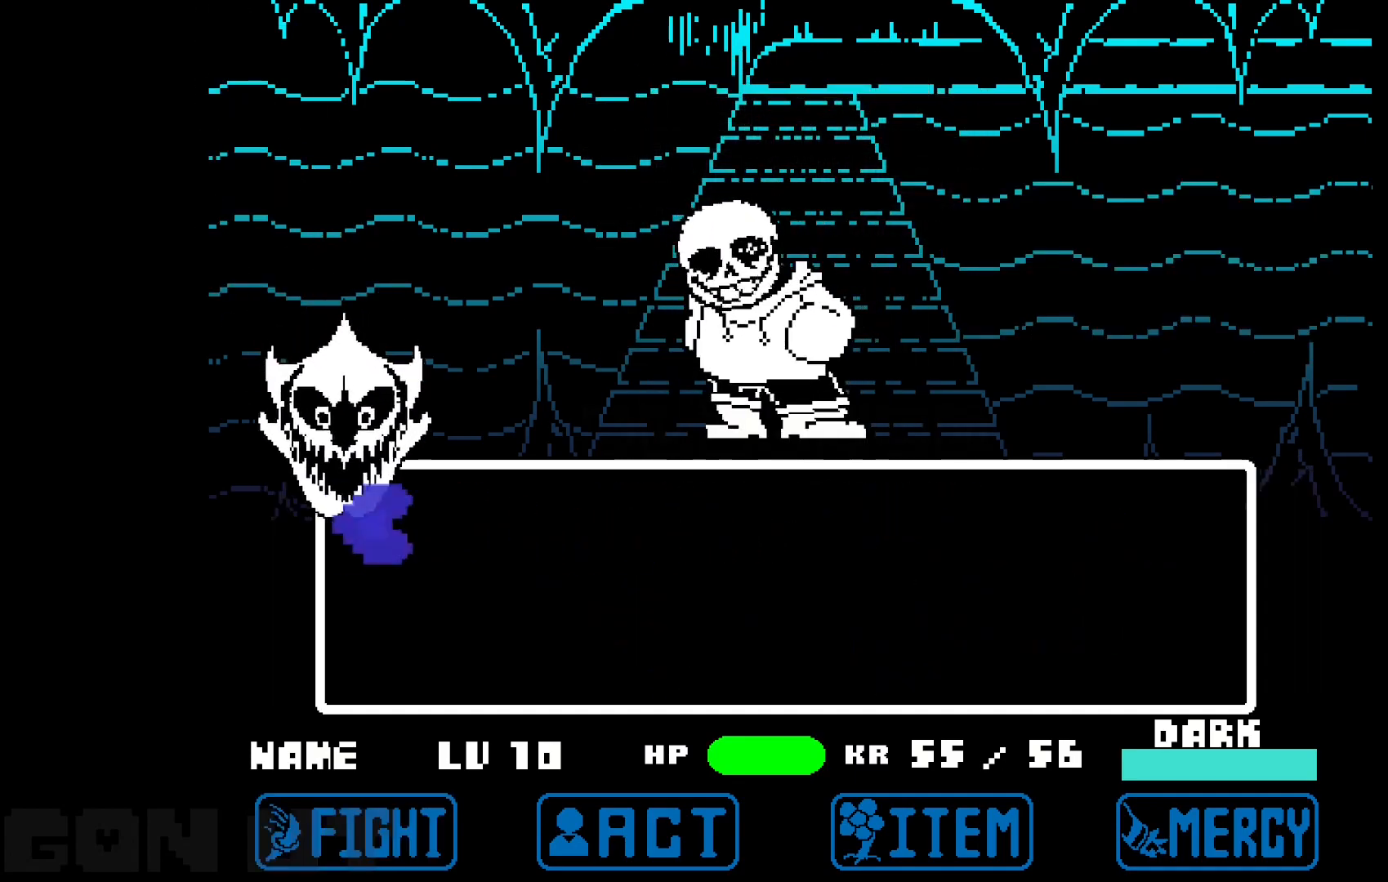
{"keys": ["right", "up"], "events": [[117, "up", "up"], [167, "down", "up"], [217, "down", "down"], [317, "down", "up"], [500, "up", "down"]]}
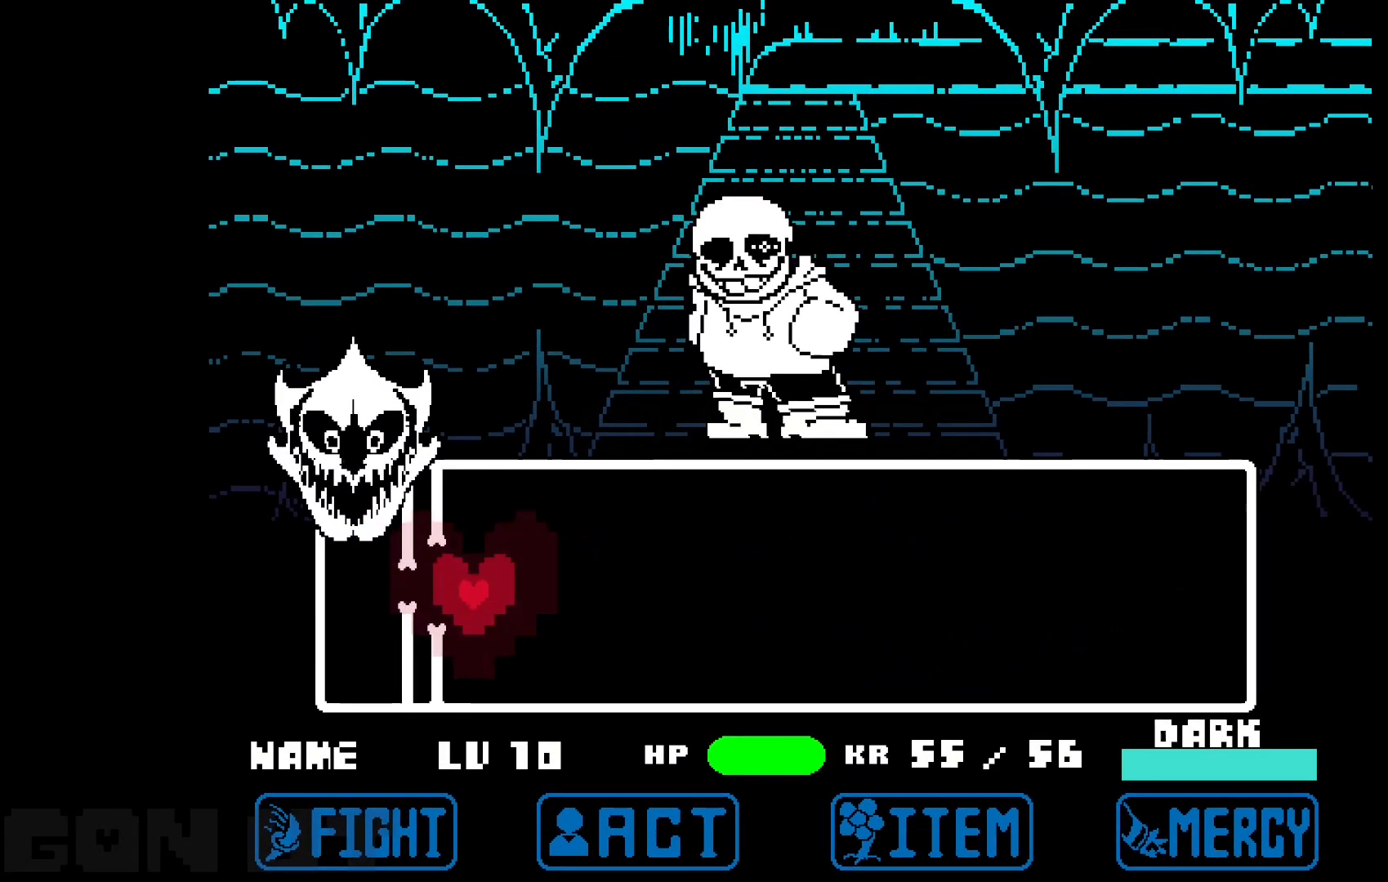
{"keys": ["right"], "events": [[50, "up", "up"]]}
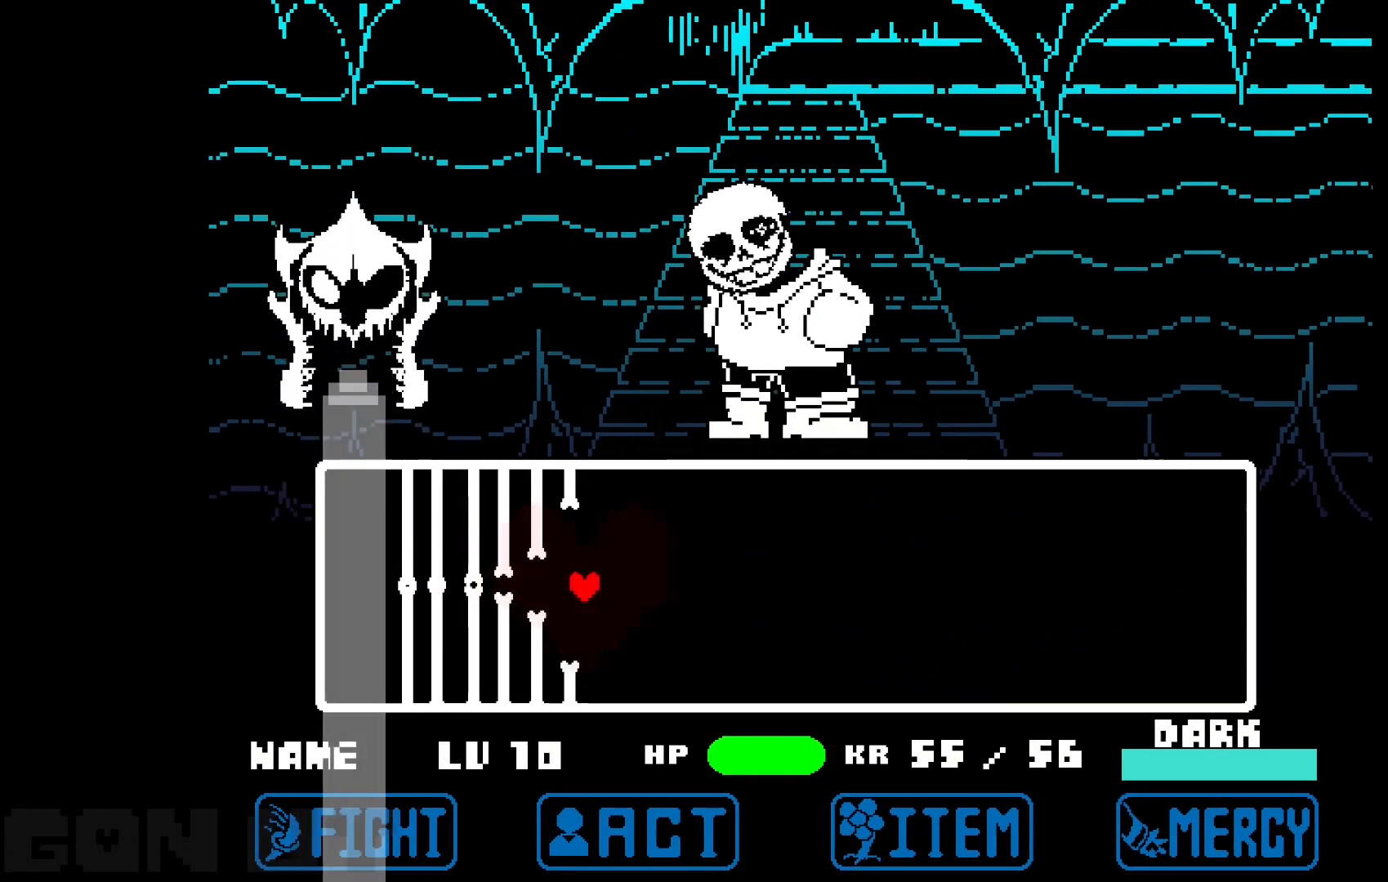
{"keys": ["right"], "events": [[350, "up", "down"], [383, "up", "up"]]}
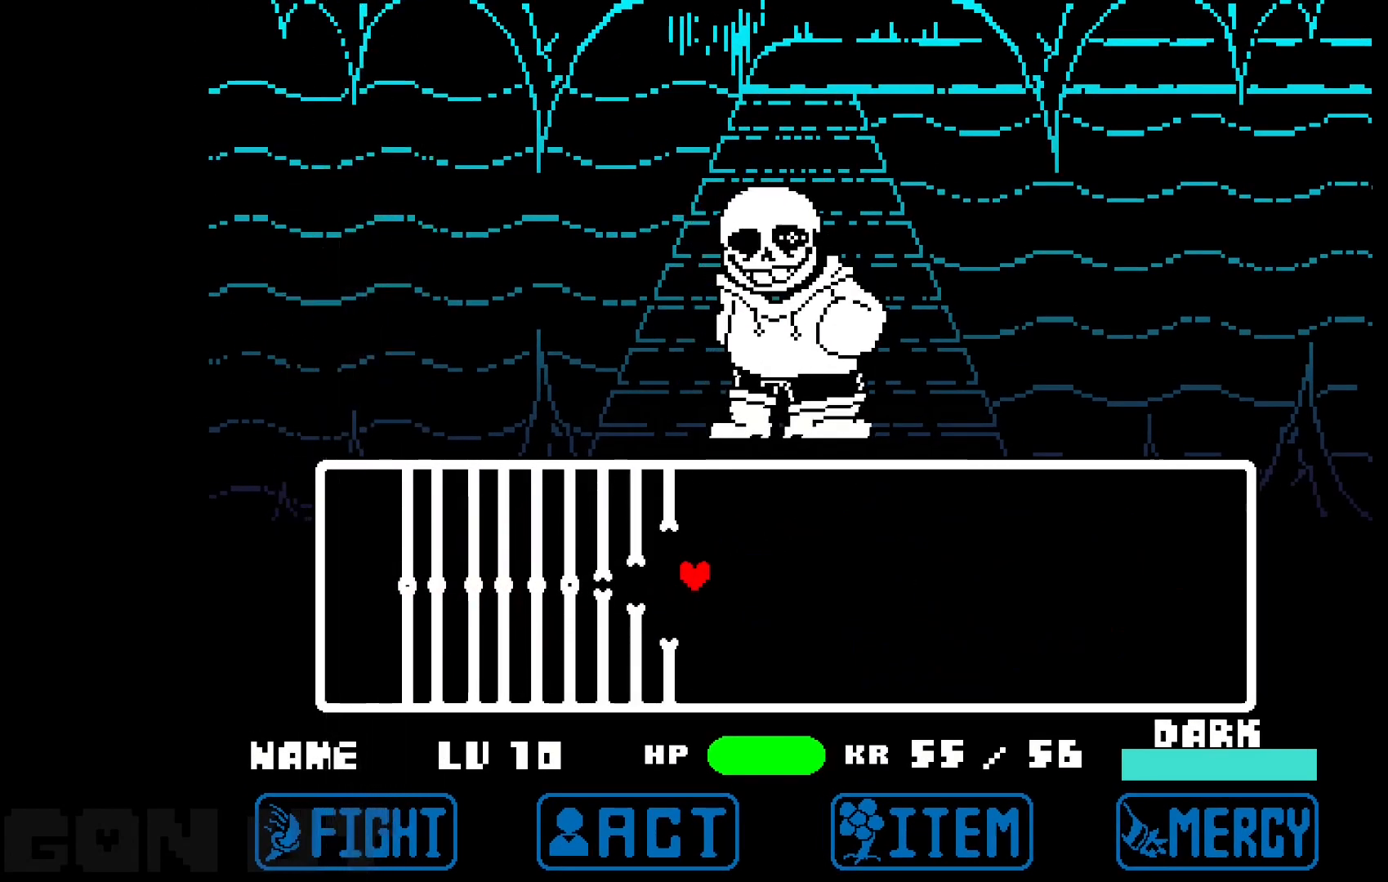
{"keys": ["right"], "events": [[117, "down", "down"], [167, "down", "up"]]}
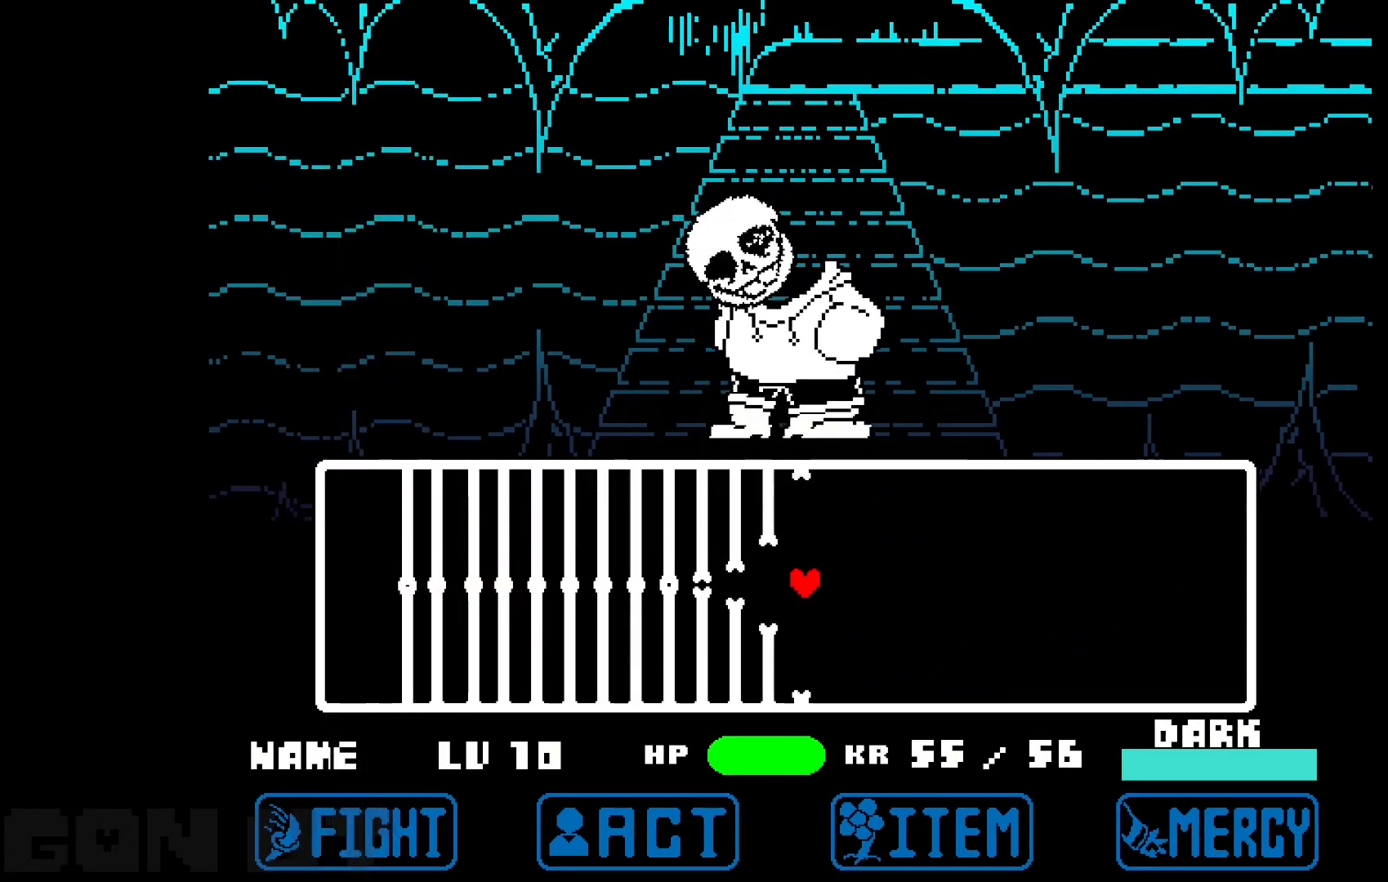
{"keys": ["right"], "events": []}
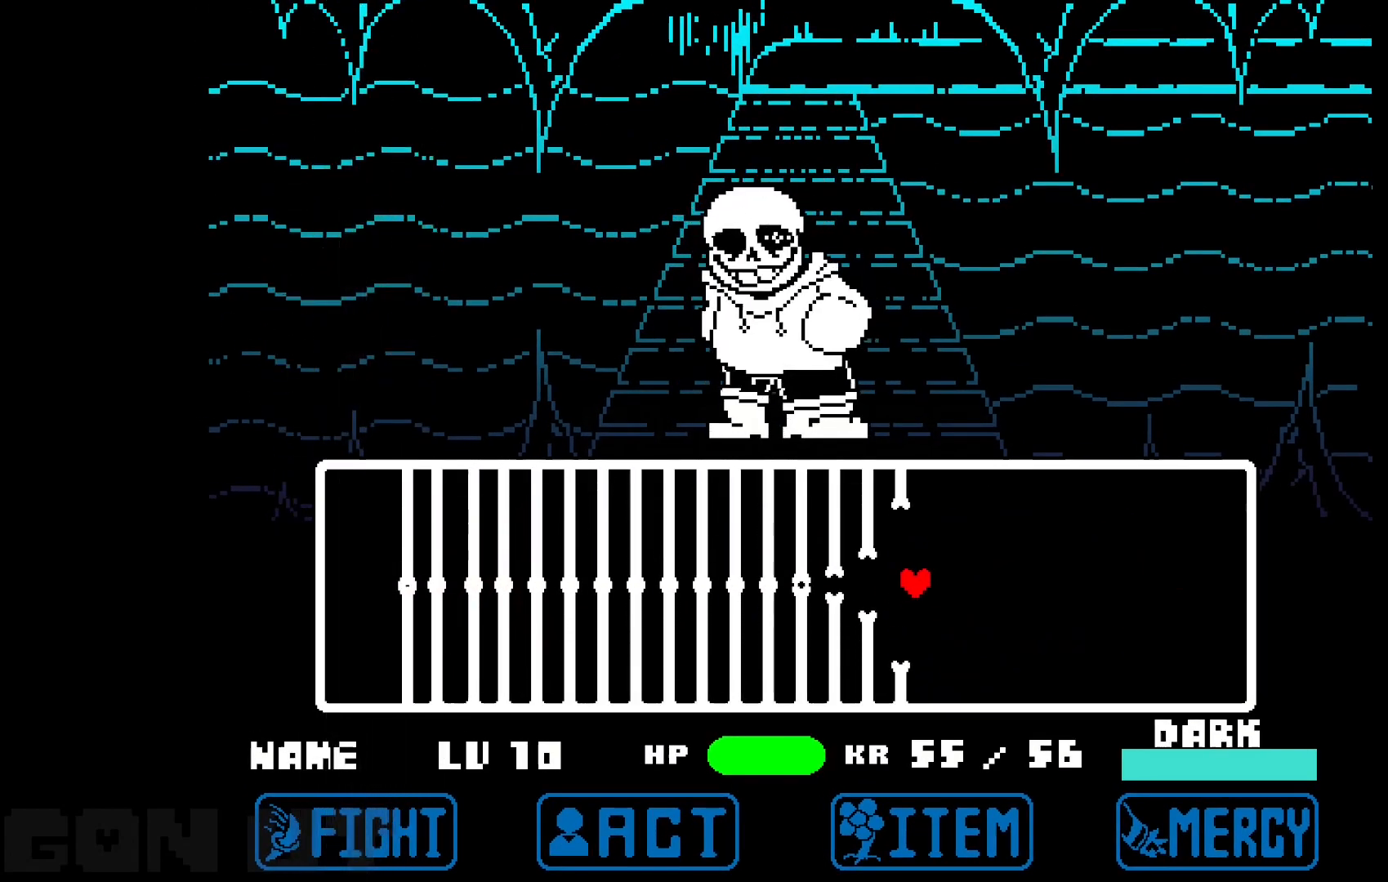
{"keys": ["right"], "events": []}
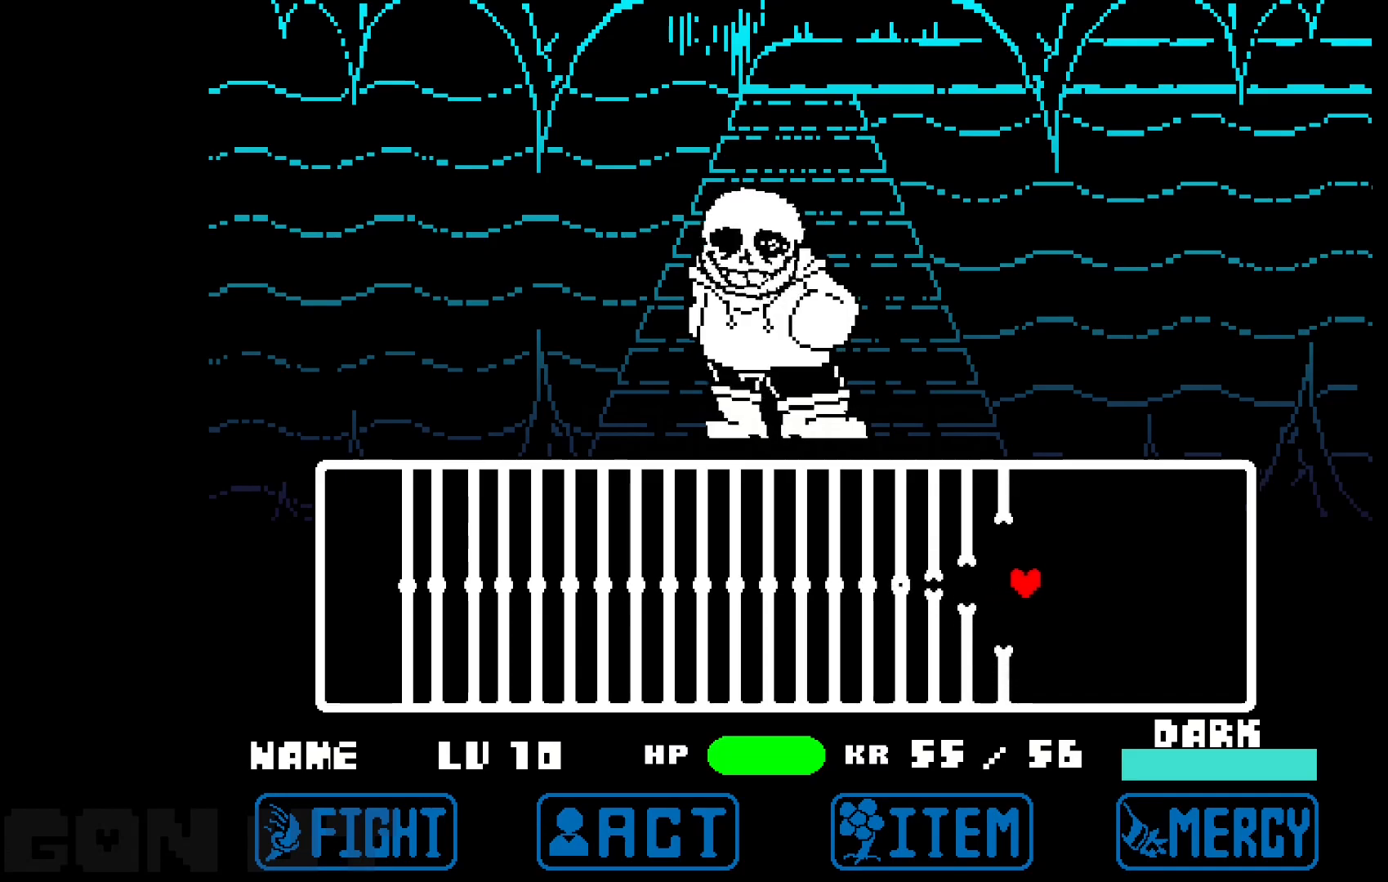
{"keys": ["right"], "events": []}
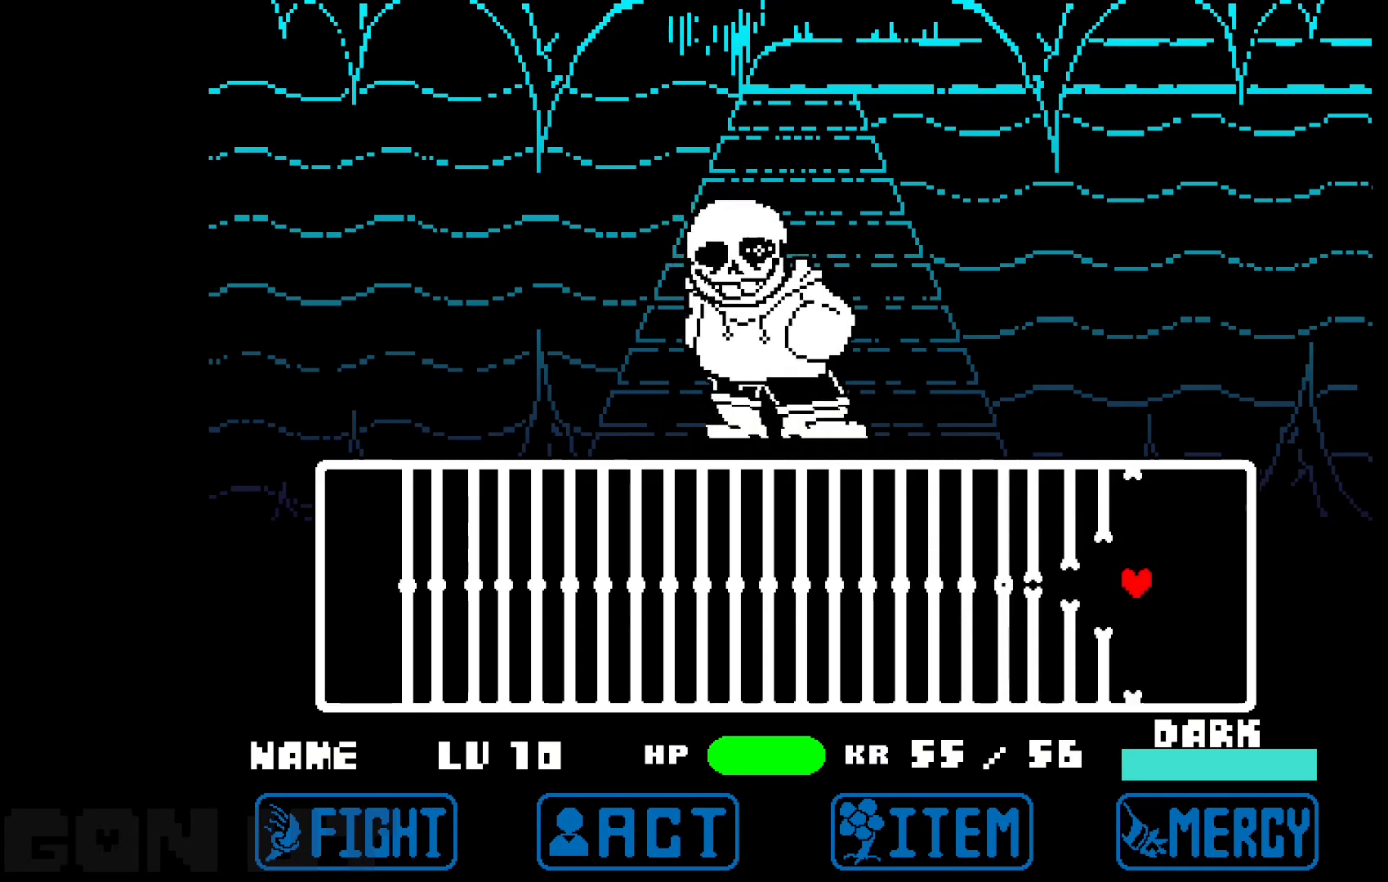
{"keys": [], "events": [[50, "right", "up"], [233, "right", "down"], [367, "right", "up"]]}
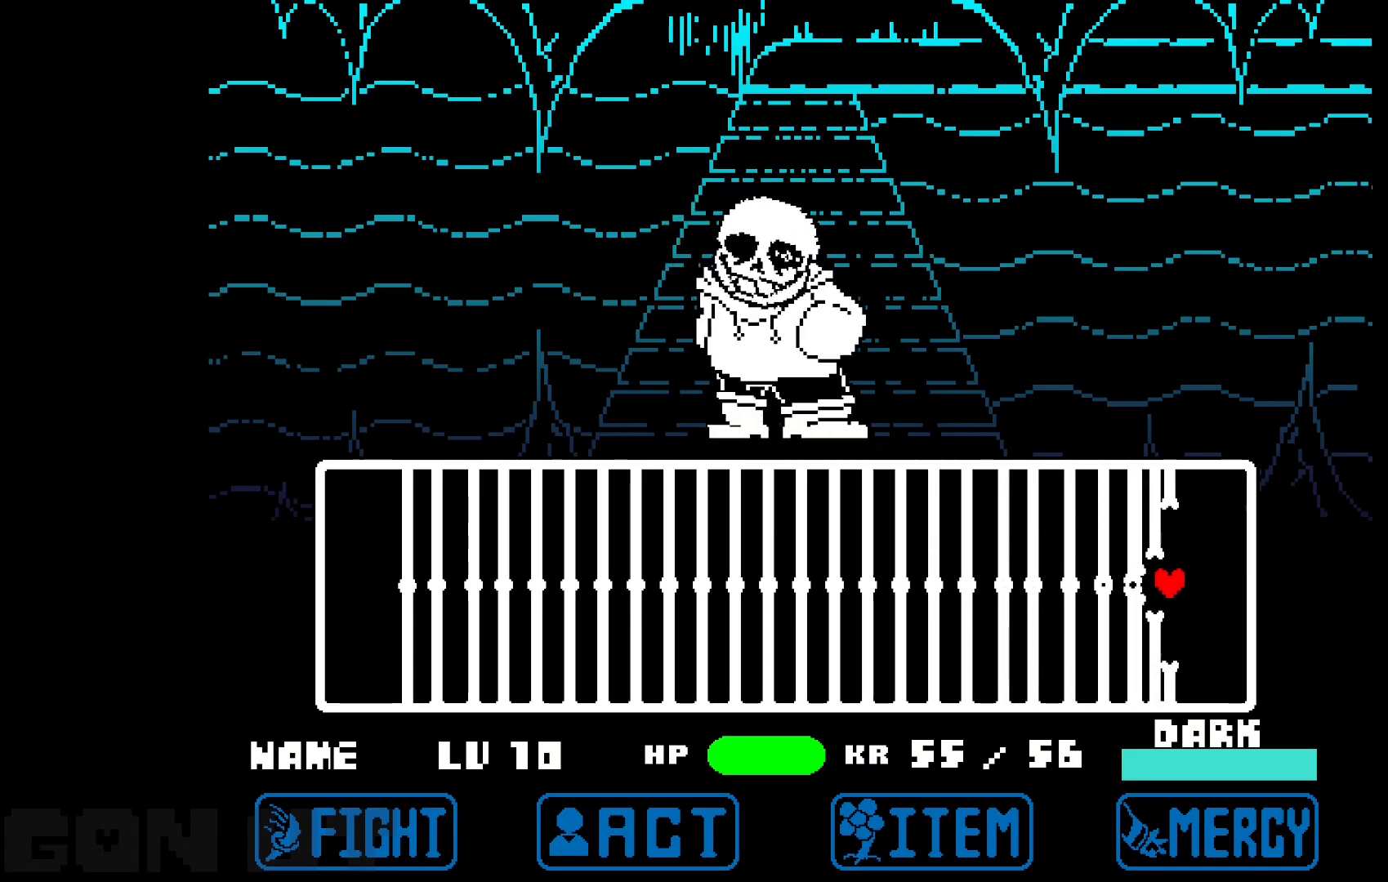
{"keys": [], "events": [[100, "right", "down"], [150, "right", "up"]]}
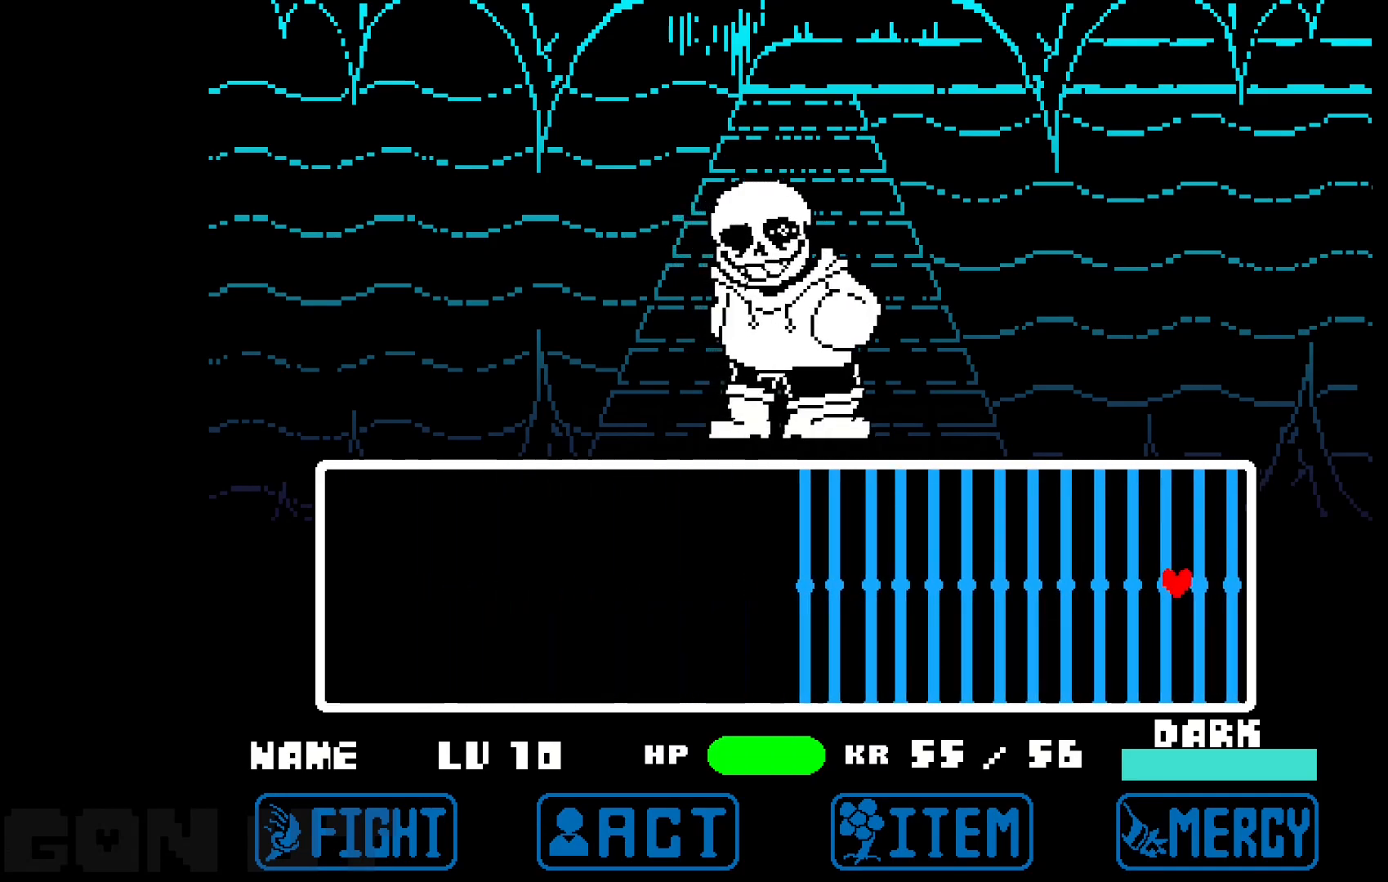
{"keys": [], "events": []}
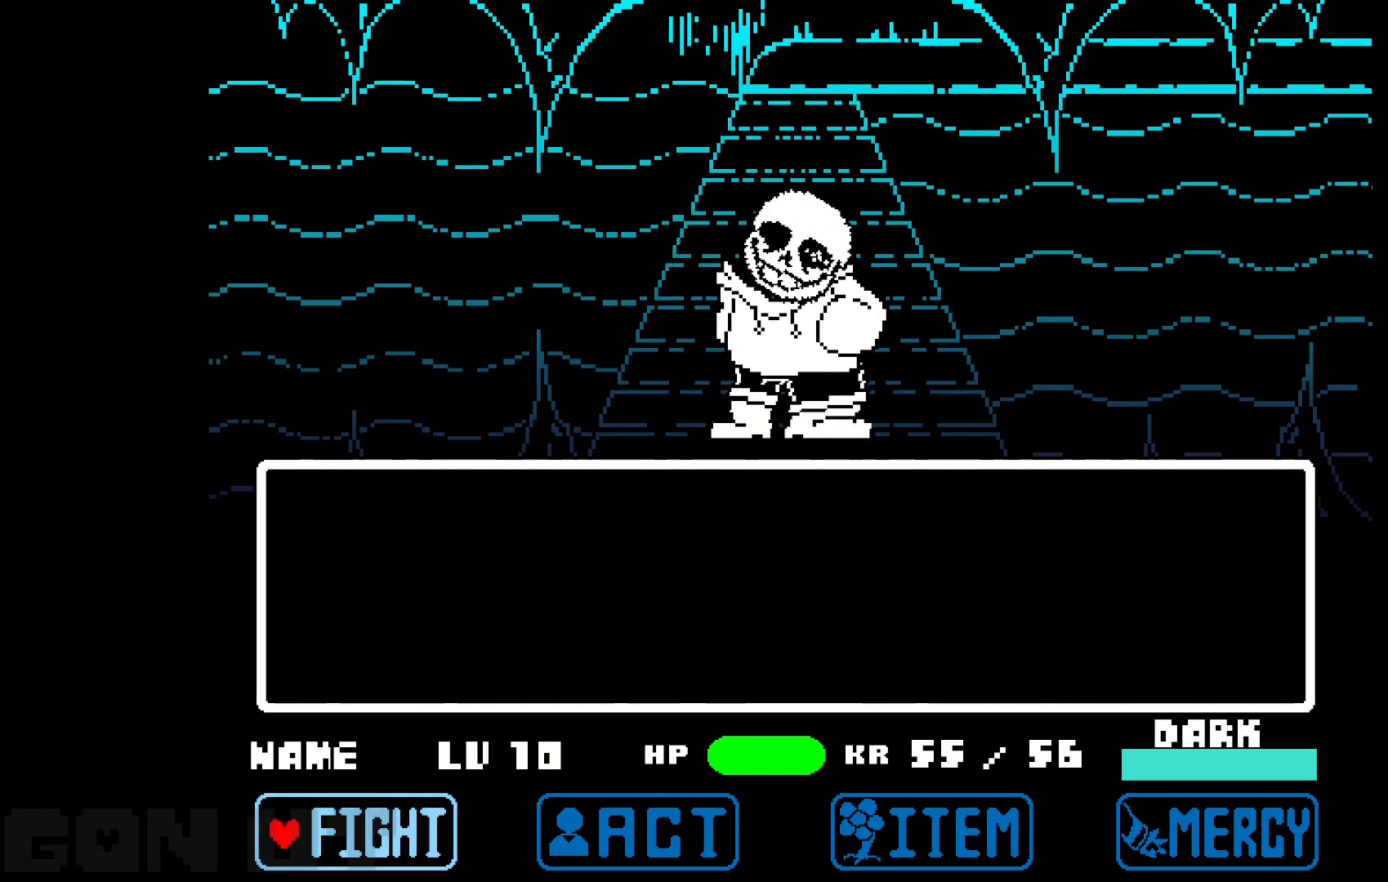
{"keys": [], "events": []}
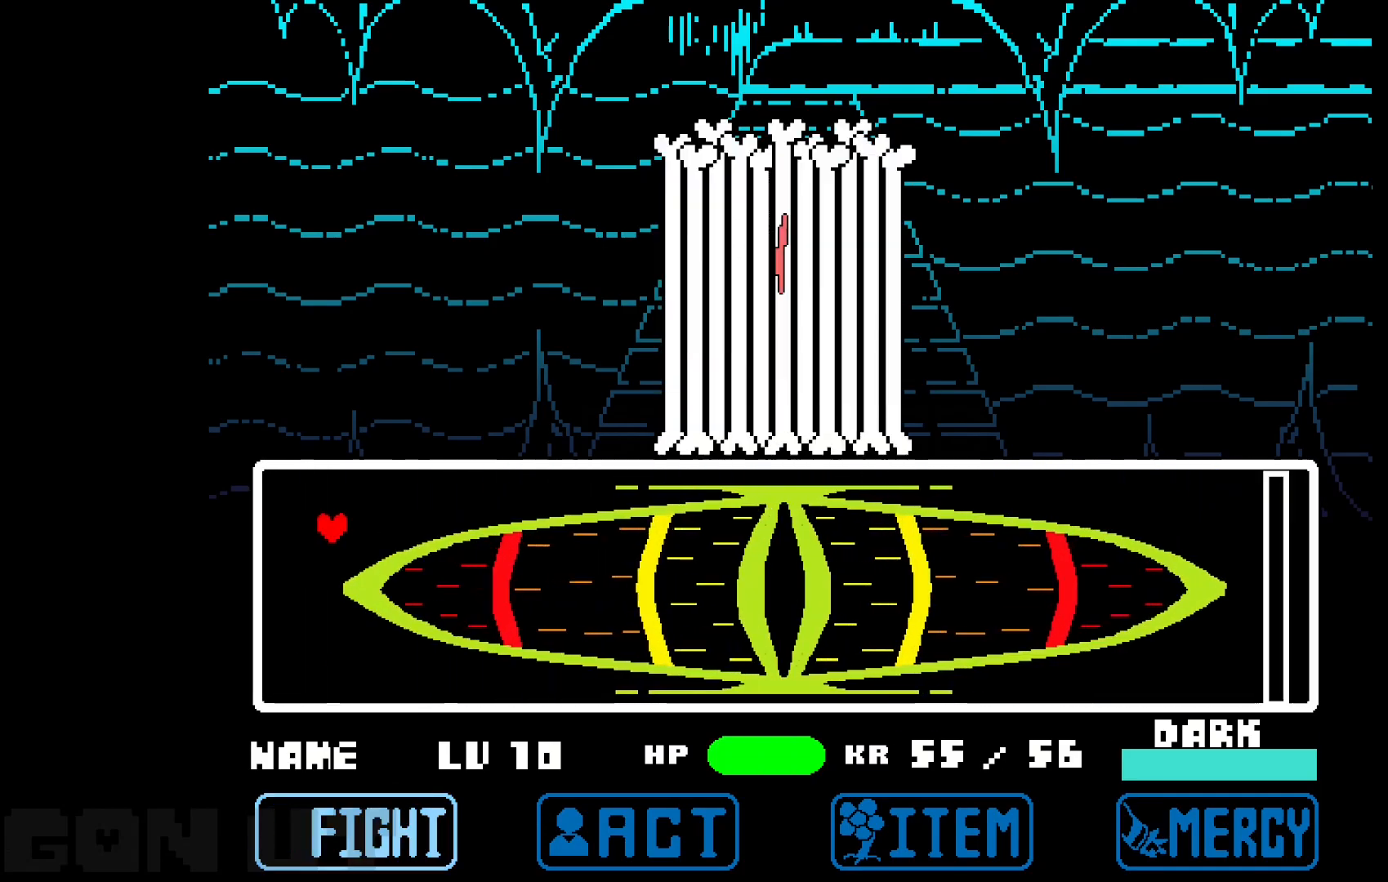
{"keys": [], "events": []}
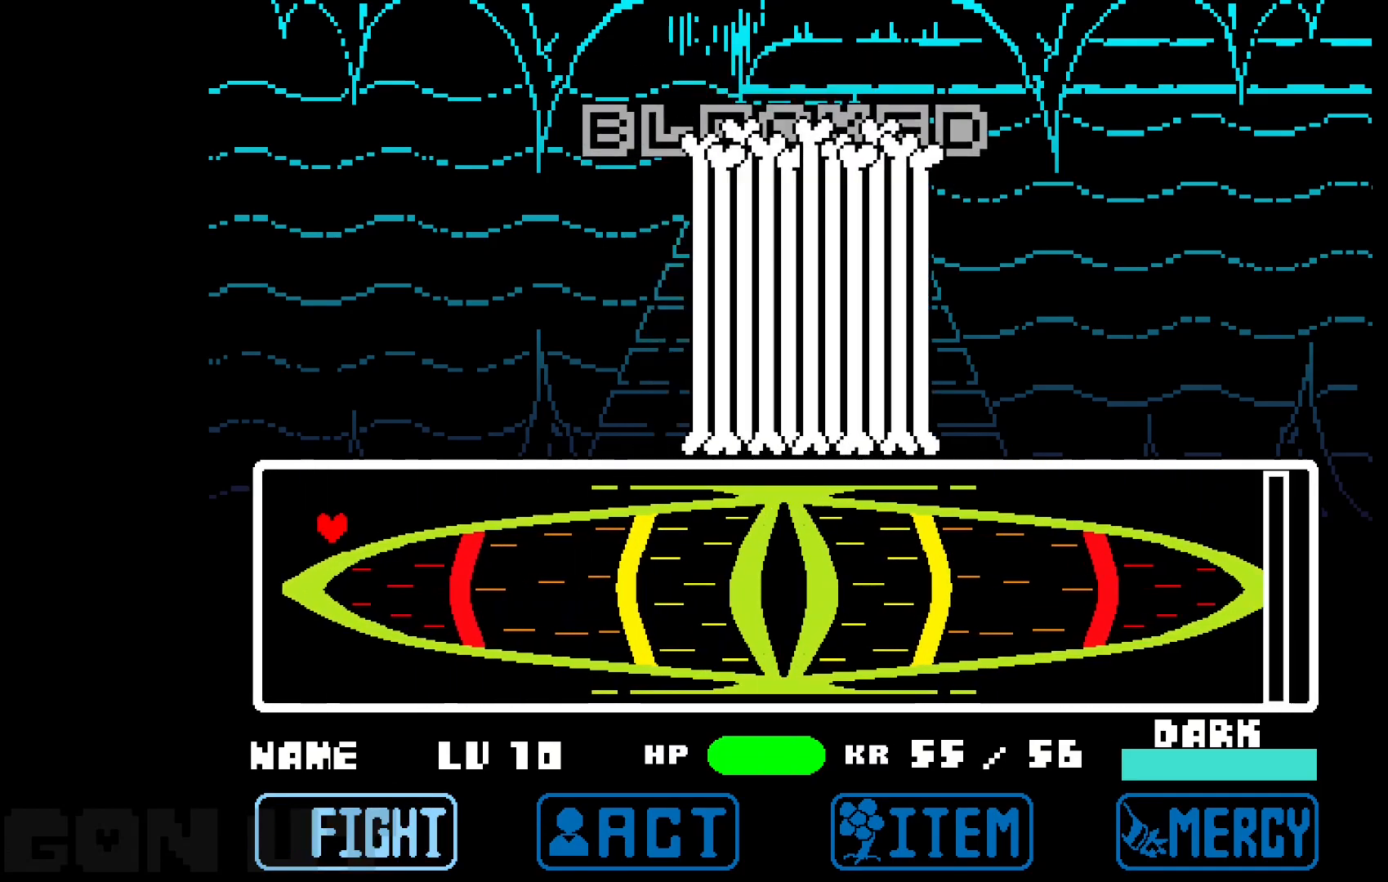
{"keys": [], "events": []}
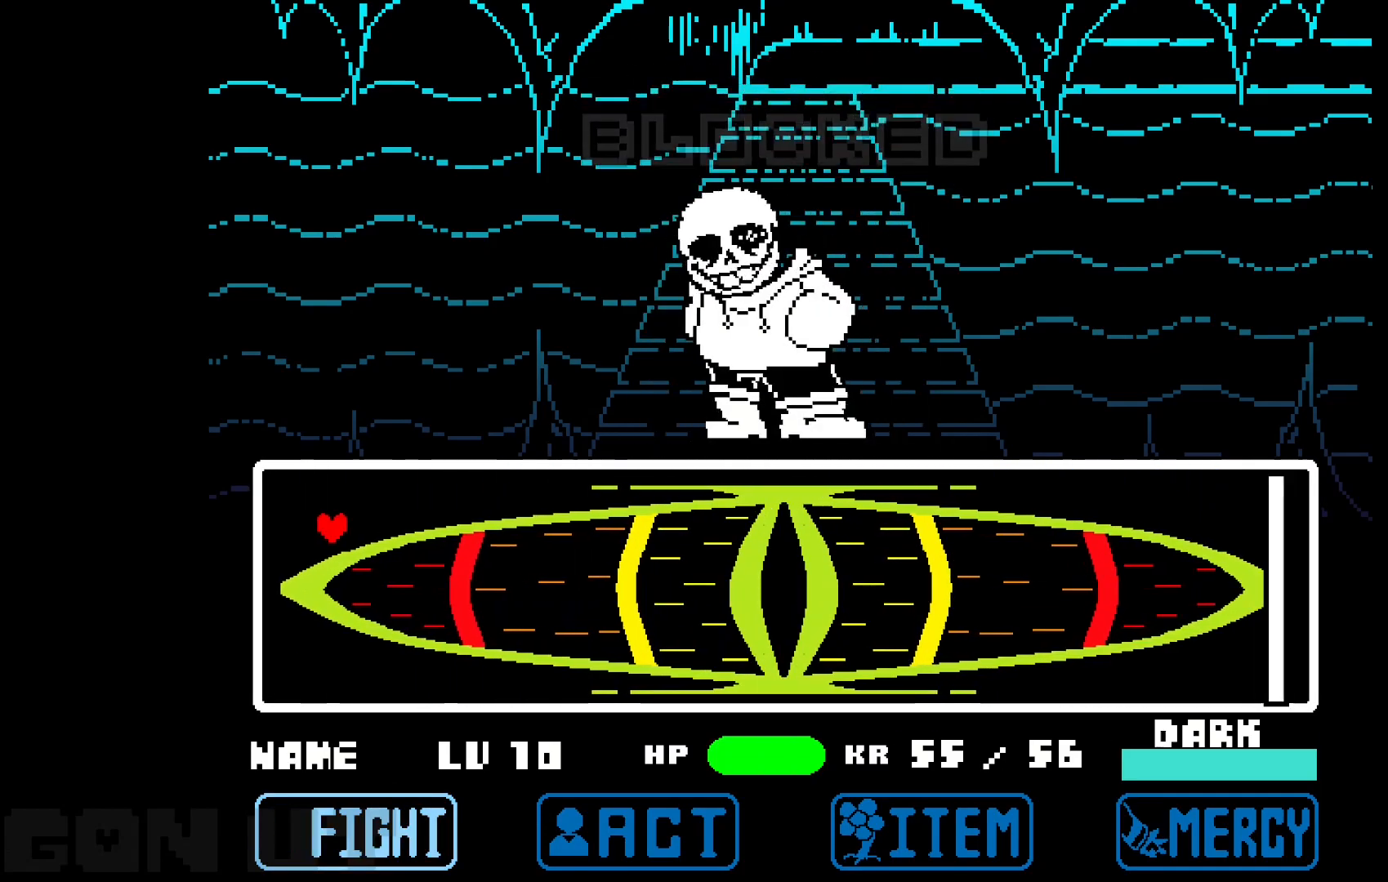
{"keys": [], "events": []}
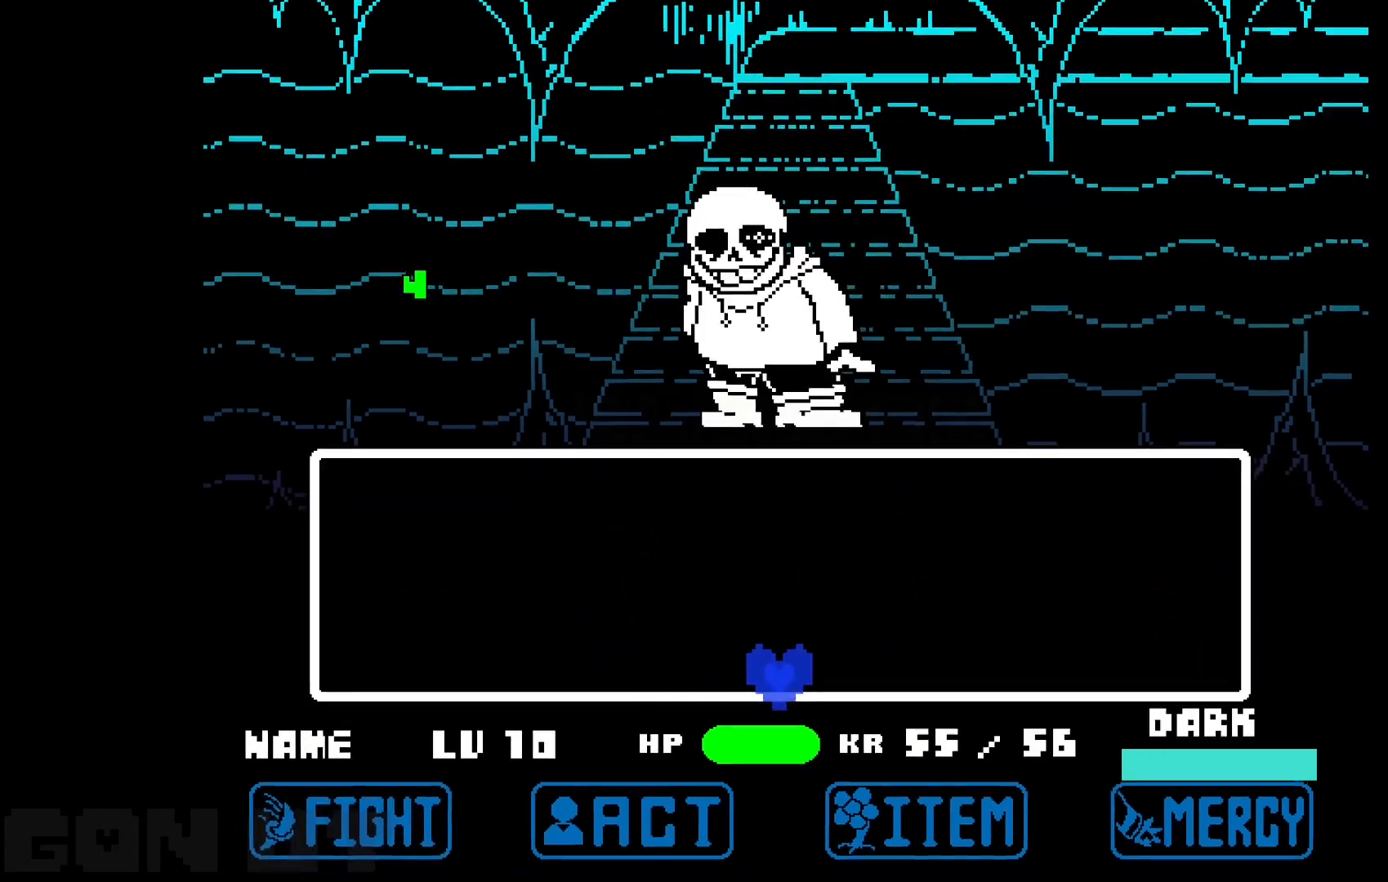
{"keys": ["left"], "events": [[383, "left", "down"]]}
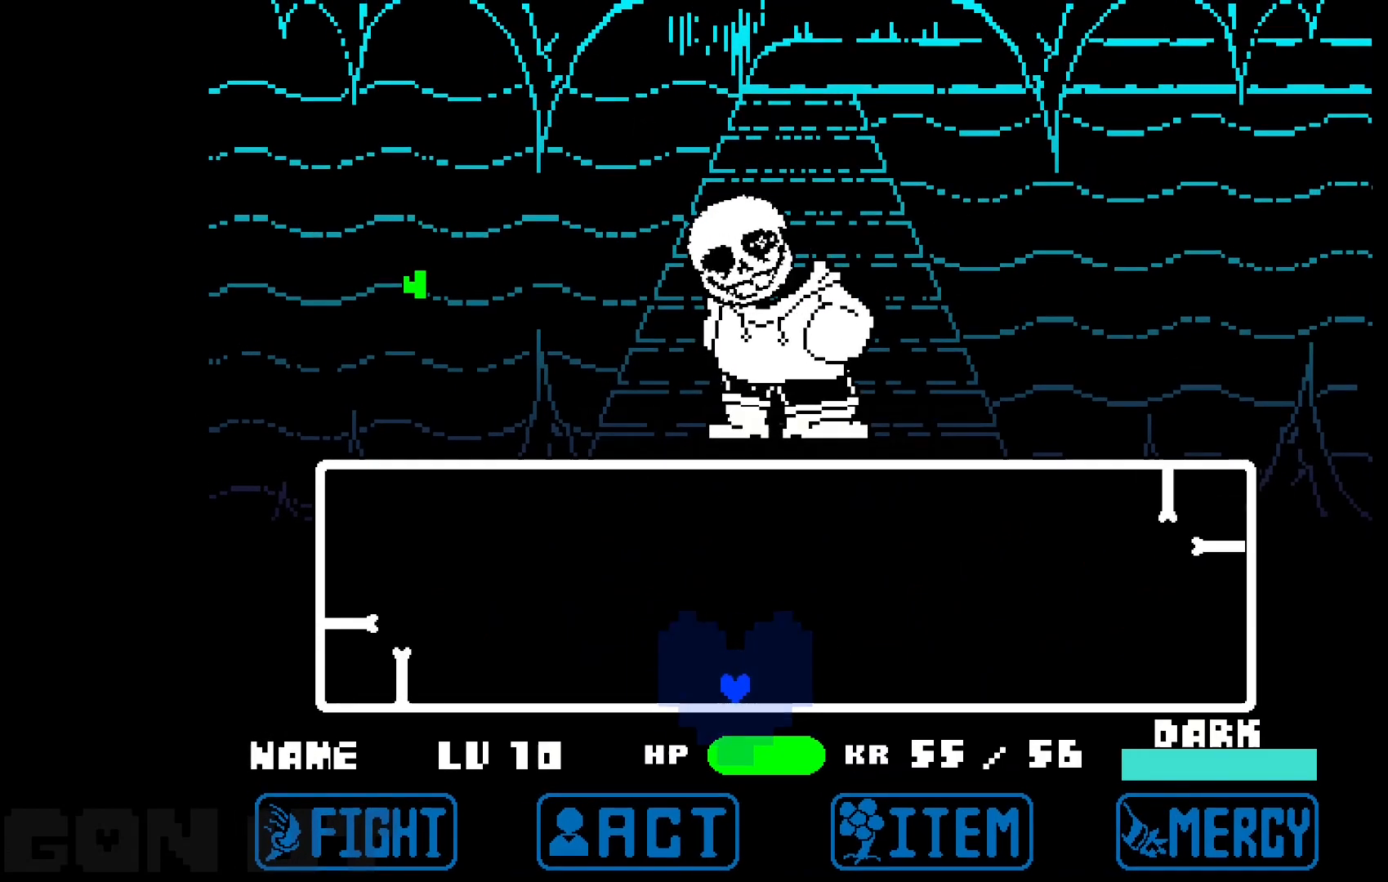
{"keys": ["left", "up"], "events": [[167, "up", "down"]]}
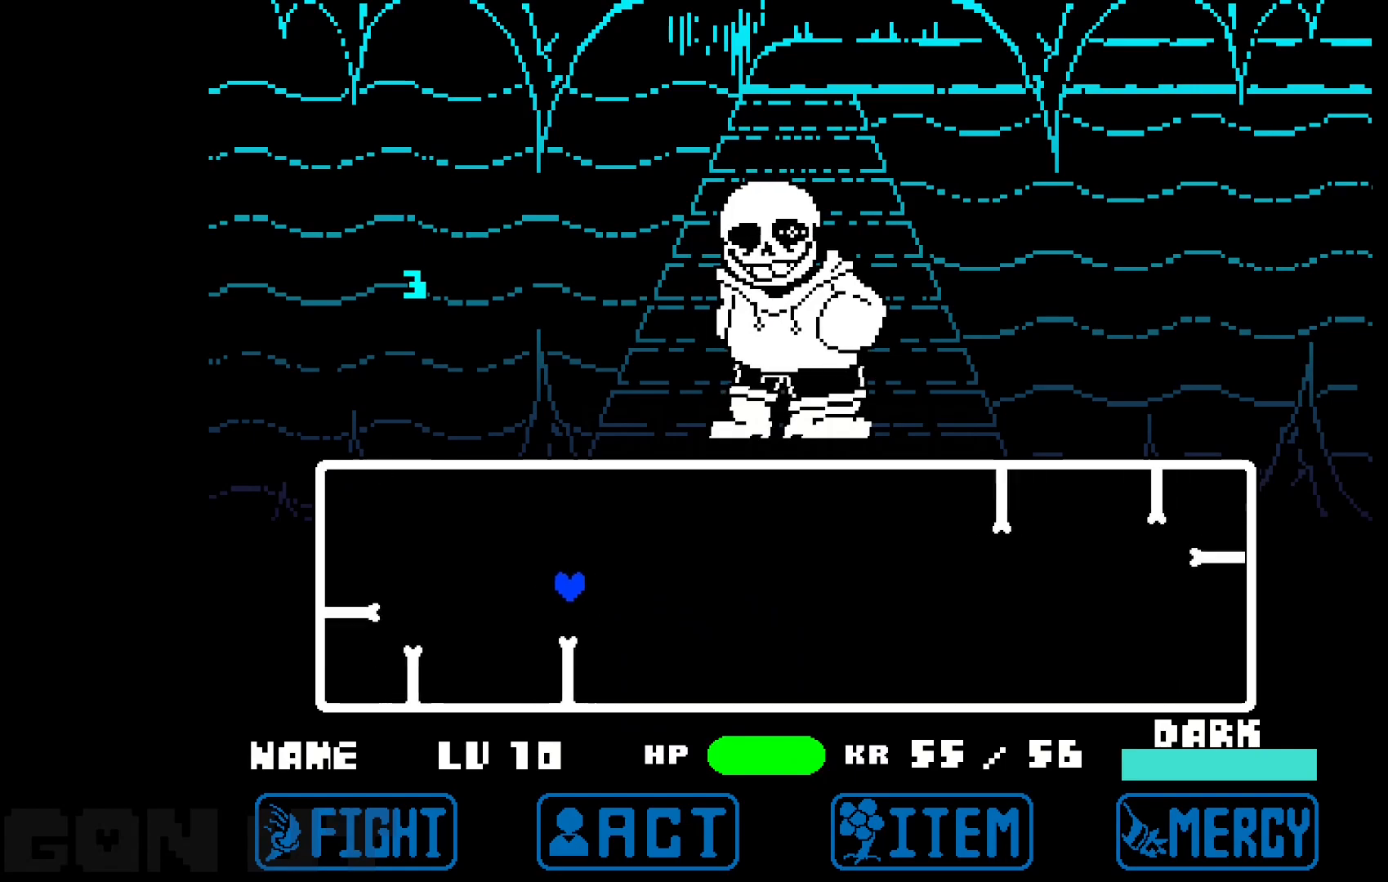
{"keys": ["right"], "events": [[83, "up", "up"], [383, "left", "up"], [383, "right", "down"]]}
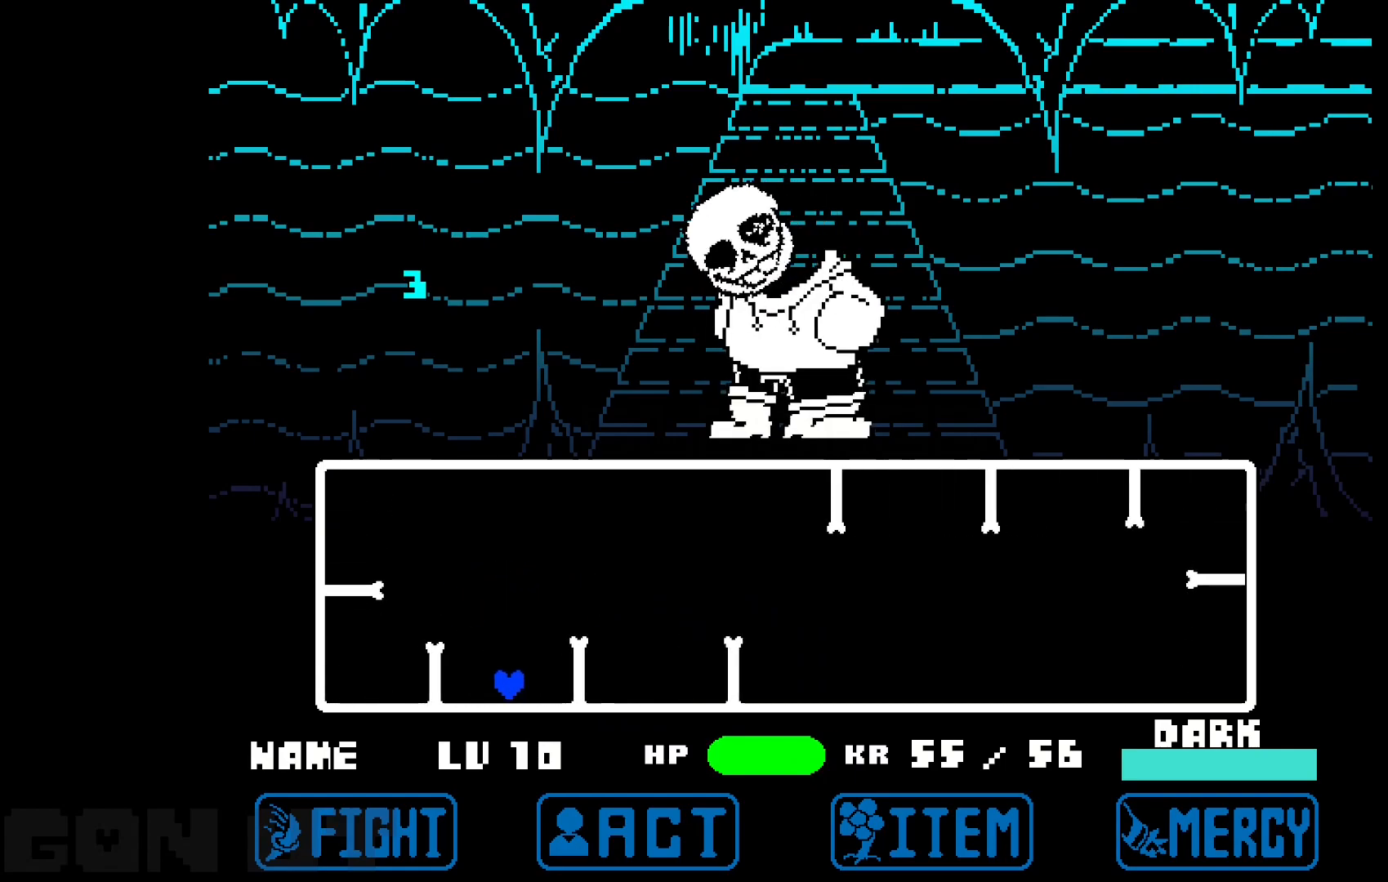
{"keys": ["right"], "events": []}
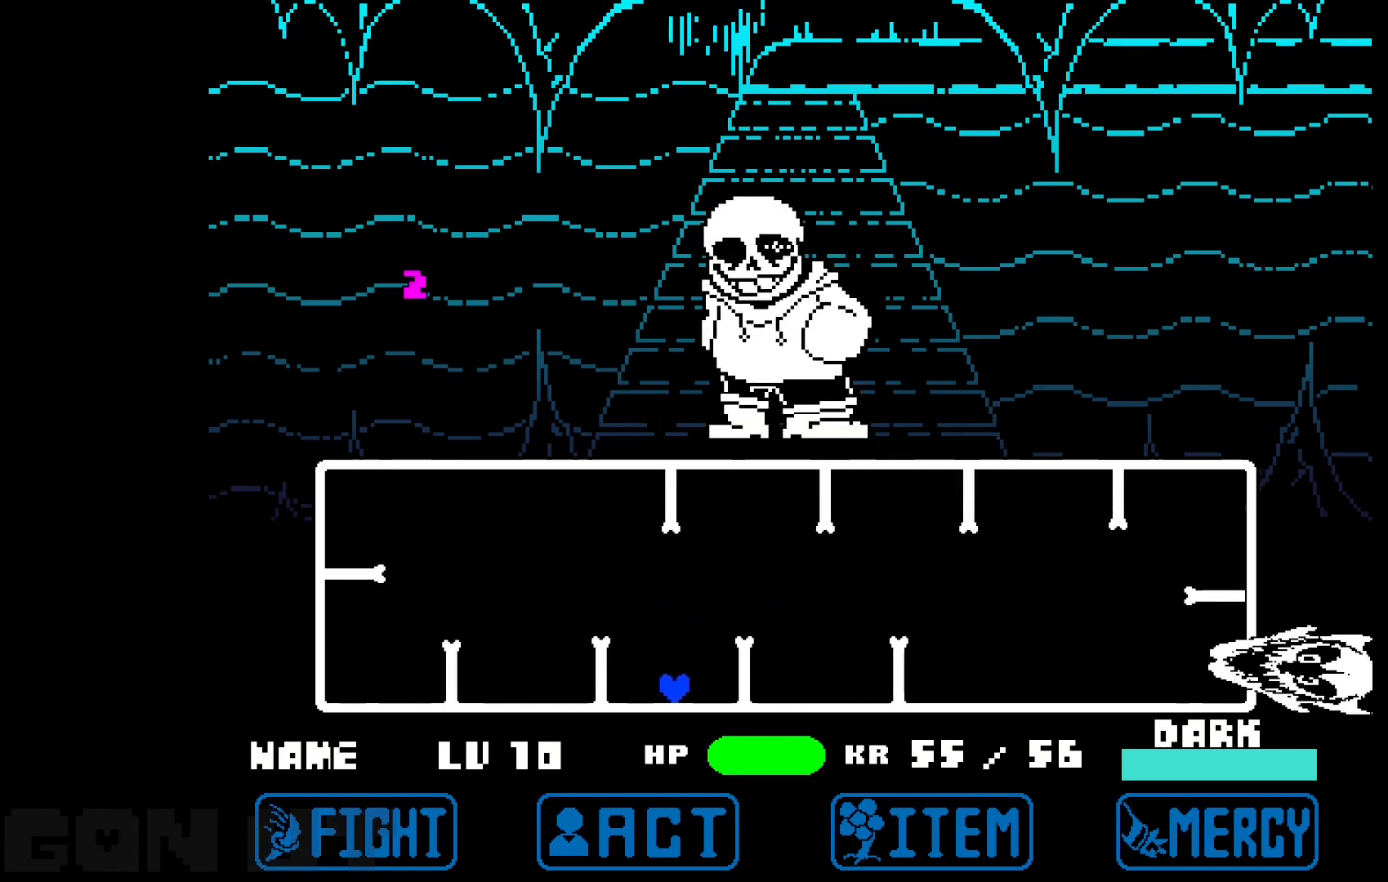
{"keys": ["left", "up"], "events": [[317, "up", "down"], [450, "right", "up"], [500, "left", "down"]]}
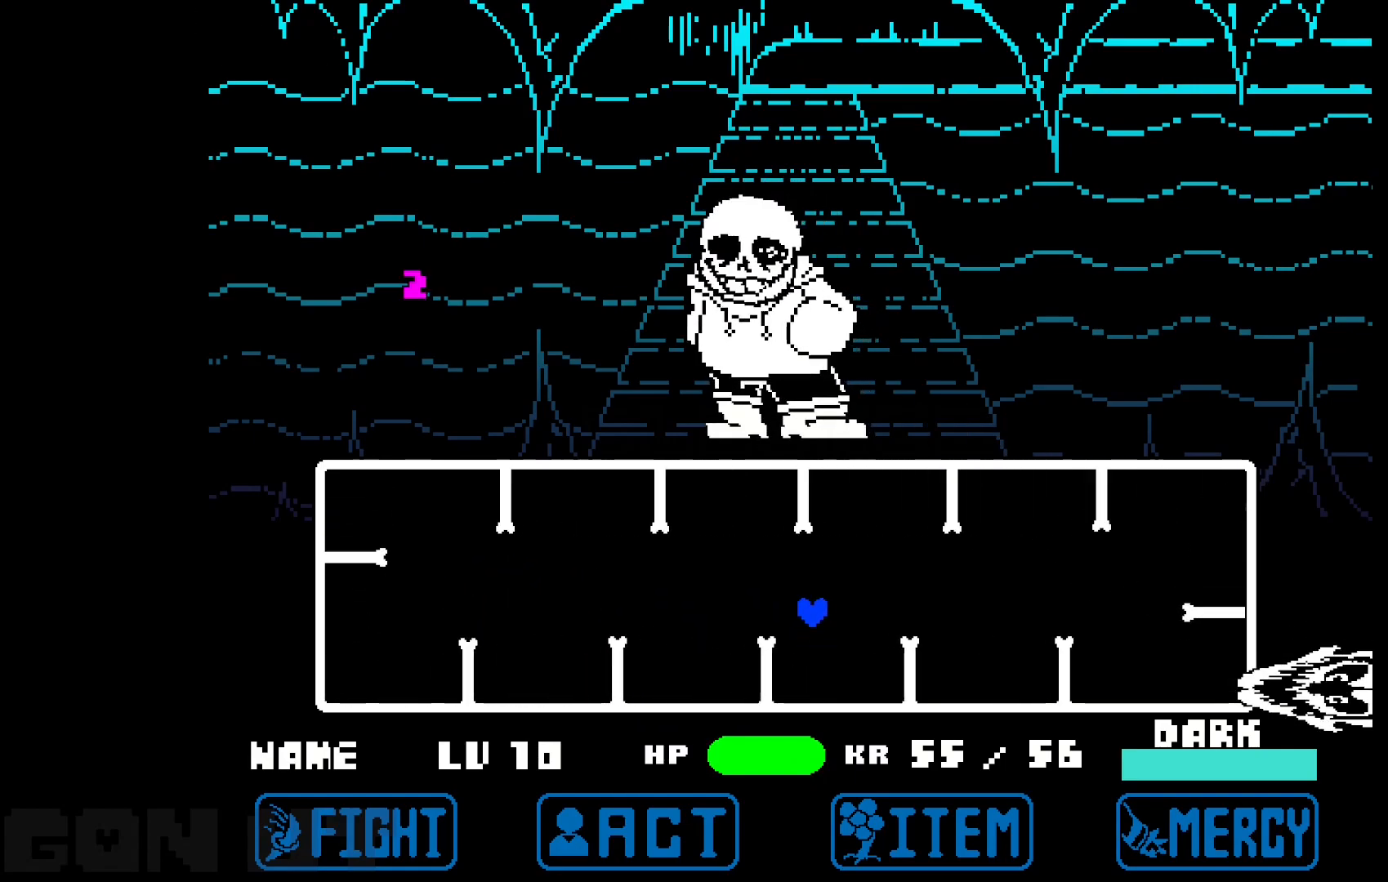
{"keys": ["right"], "events": [[367, "up", "up"], [417, "left", "up"], [417, "right", "down"]]}
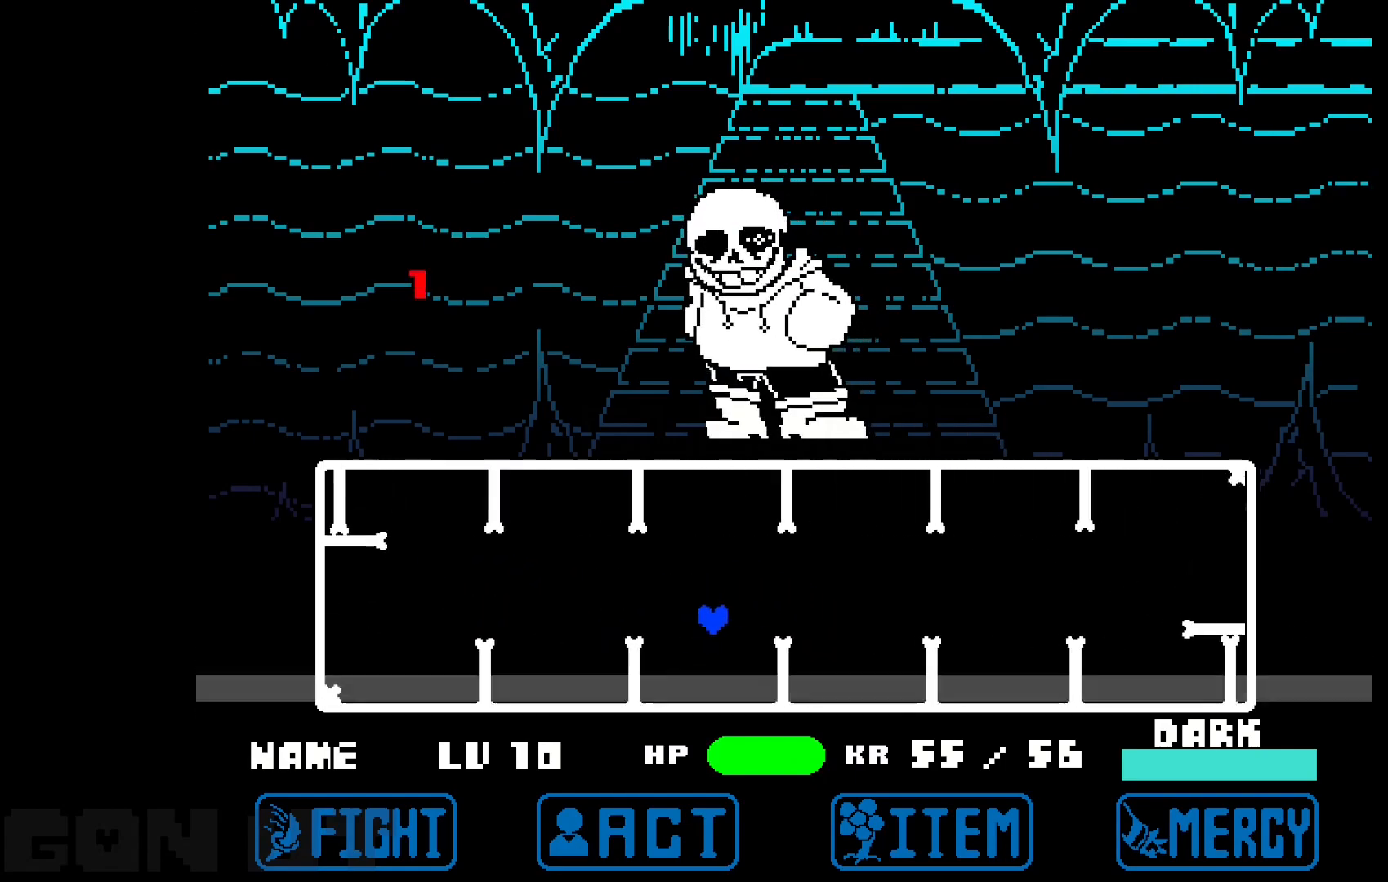
{"keys": ["left"], "events": [[100, "up", "down"], [300, "left", "down"], [350, "right", "up"], [433, "up", "up"]]}
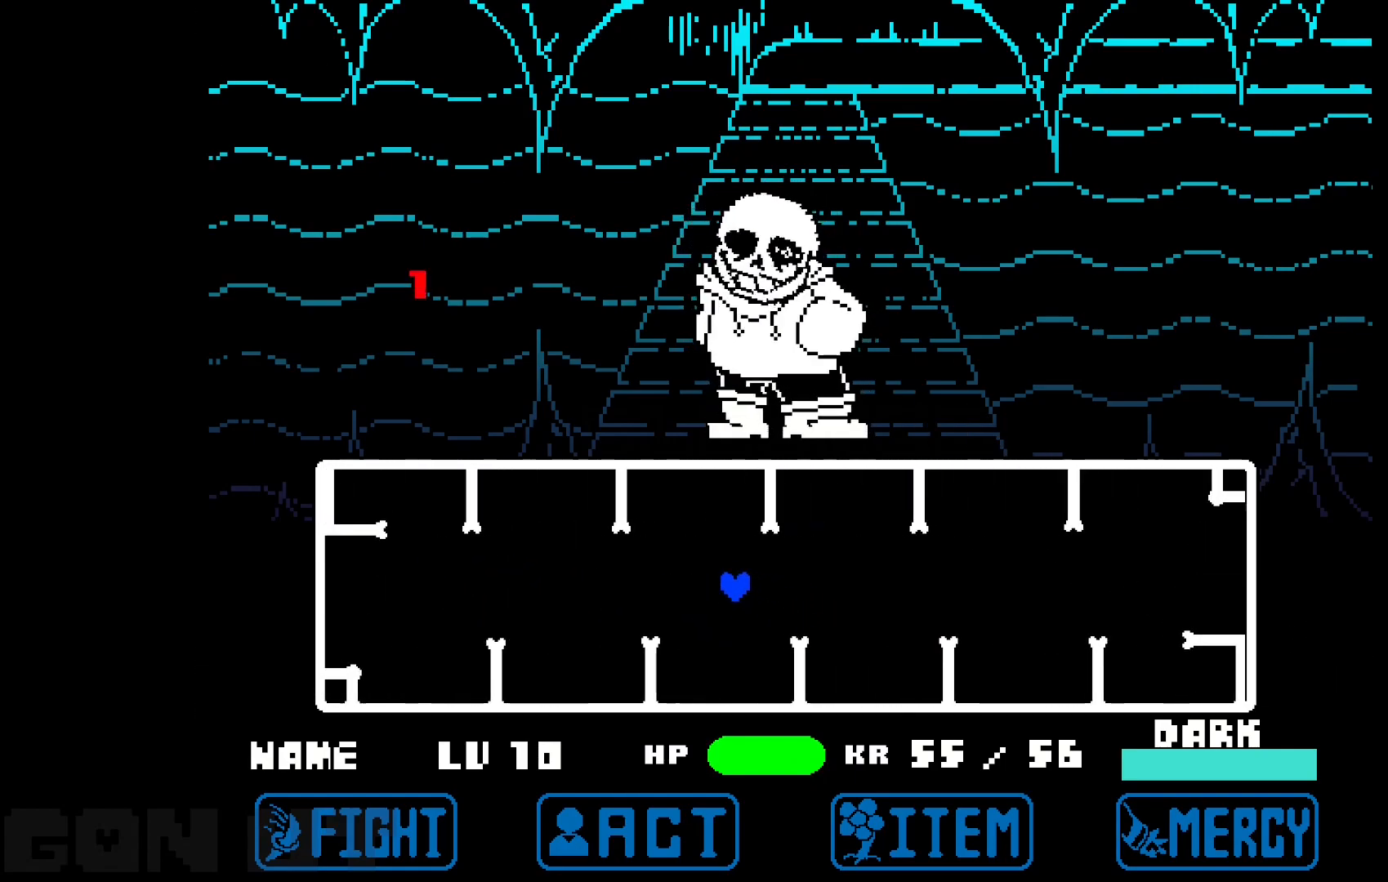
{"keys": ["right"], "events": [[267, "left", "up"], [267, "right", "down"]]}